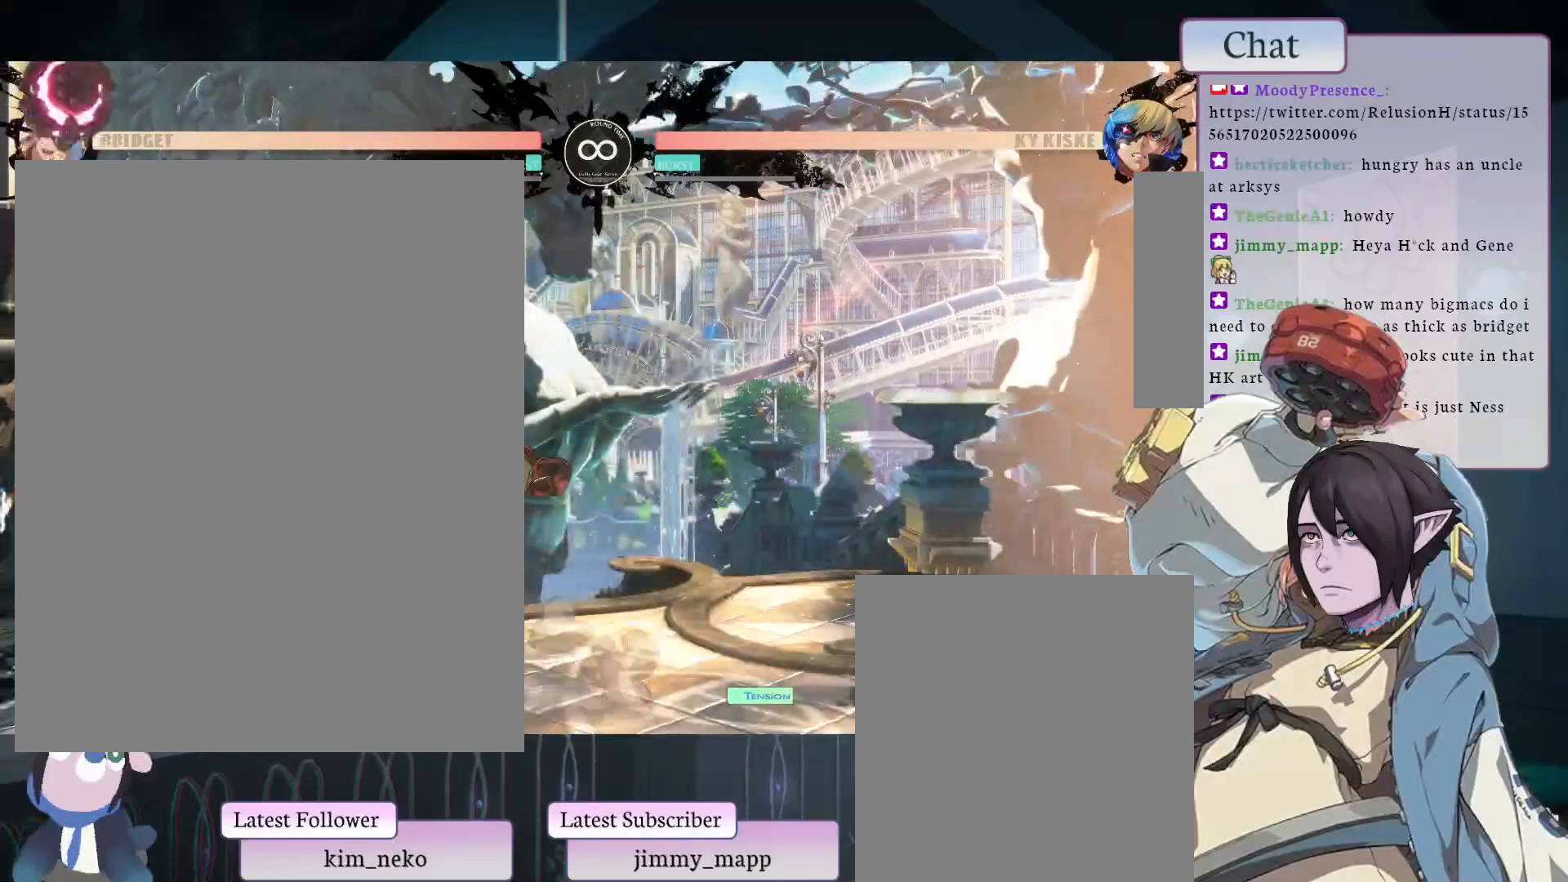
Gameplay with a controller (arcade stick); each line is a JSON object with the inputs held at the frame after it. "events" lists button and stick changes between this image and that frame as [ms after this image, input, new state], when the widget could be followed in between. Not read: L3 R3.
{"buttons": ["L1"], "left_stick": "center", "events": [[383, "L1", "down"]]}
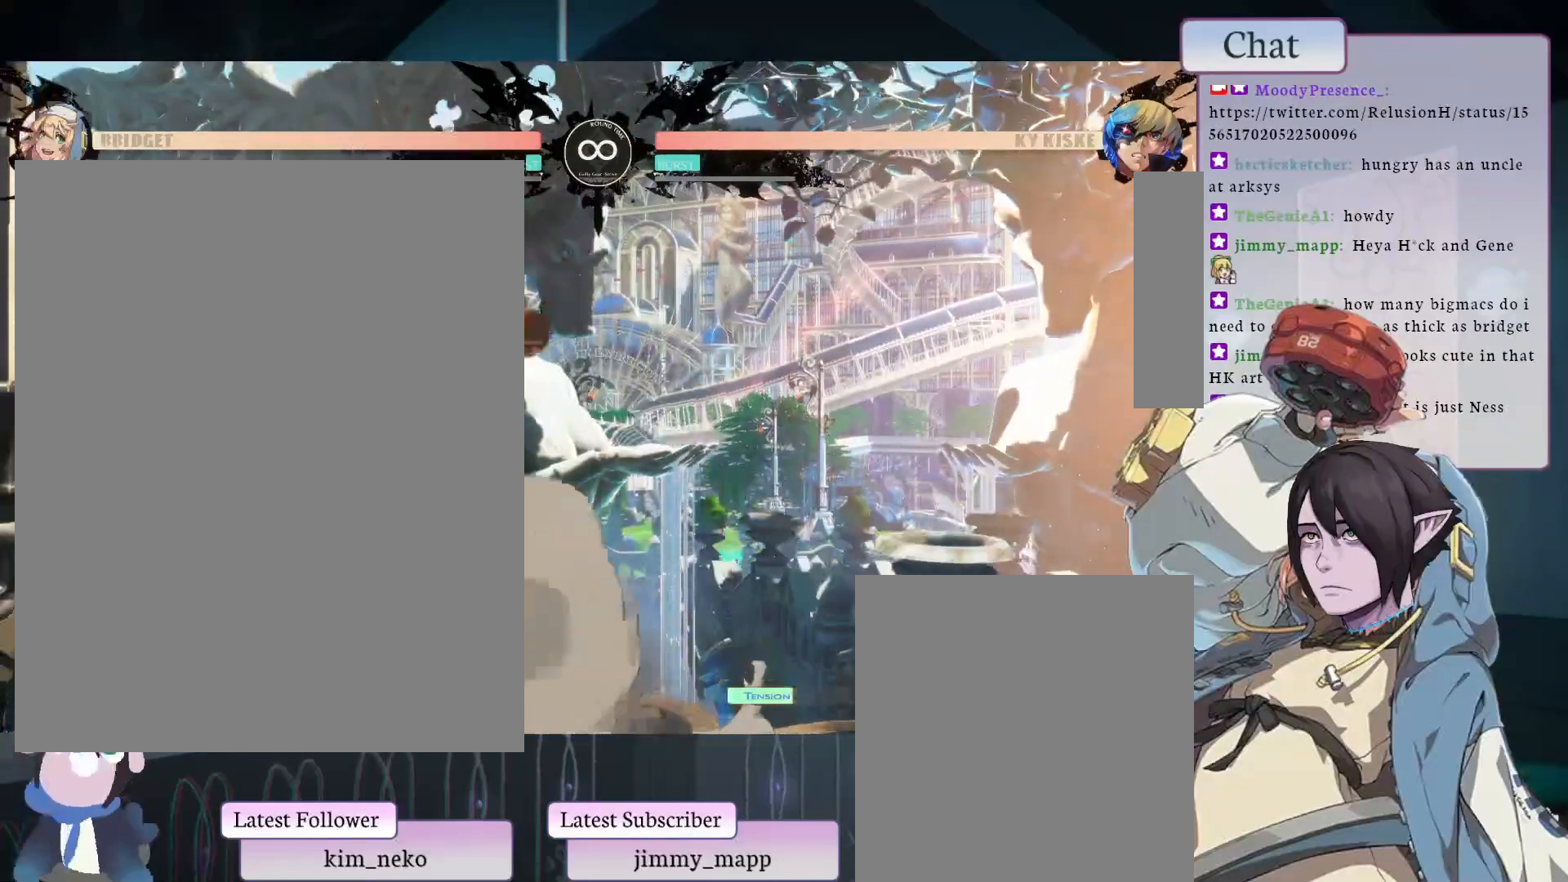
{"buttons": [], "left_stick": "center", "events": [[67, "L1", "up"]]}
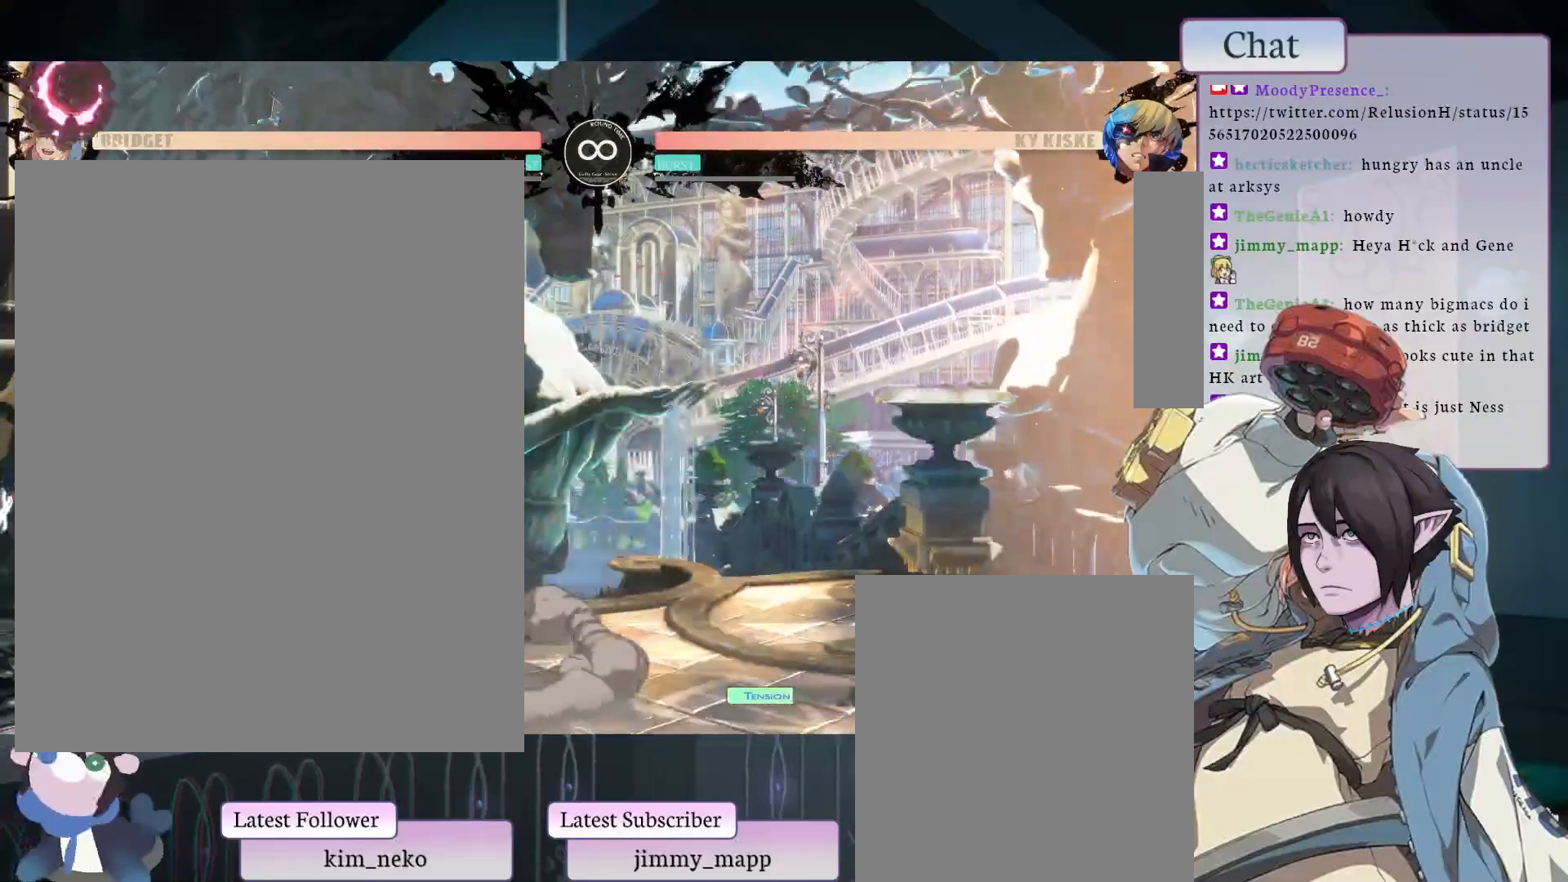
{"buttons": ["TRIANGLE"], "left_stick": "center", "events": [[400, "TRIANGLE", "down"]]}
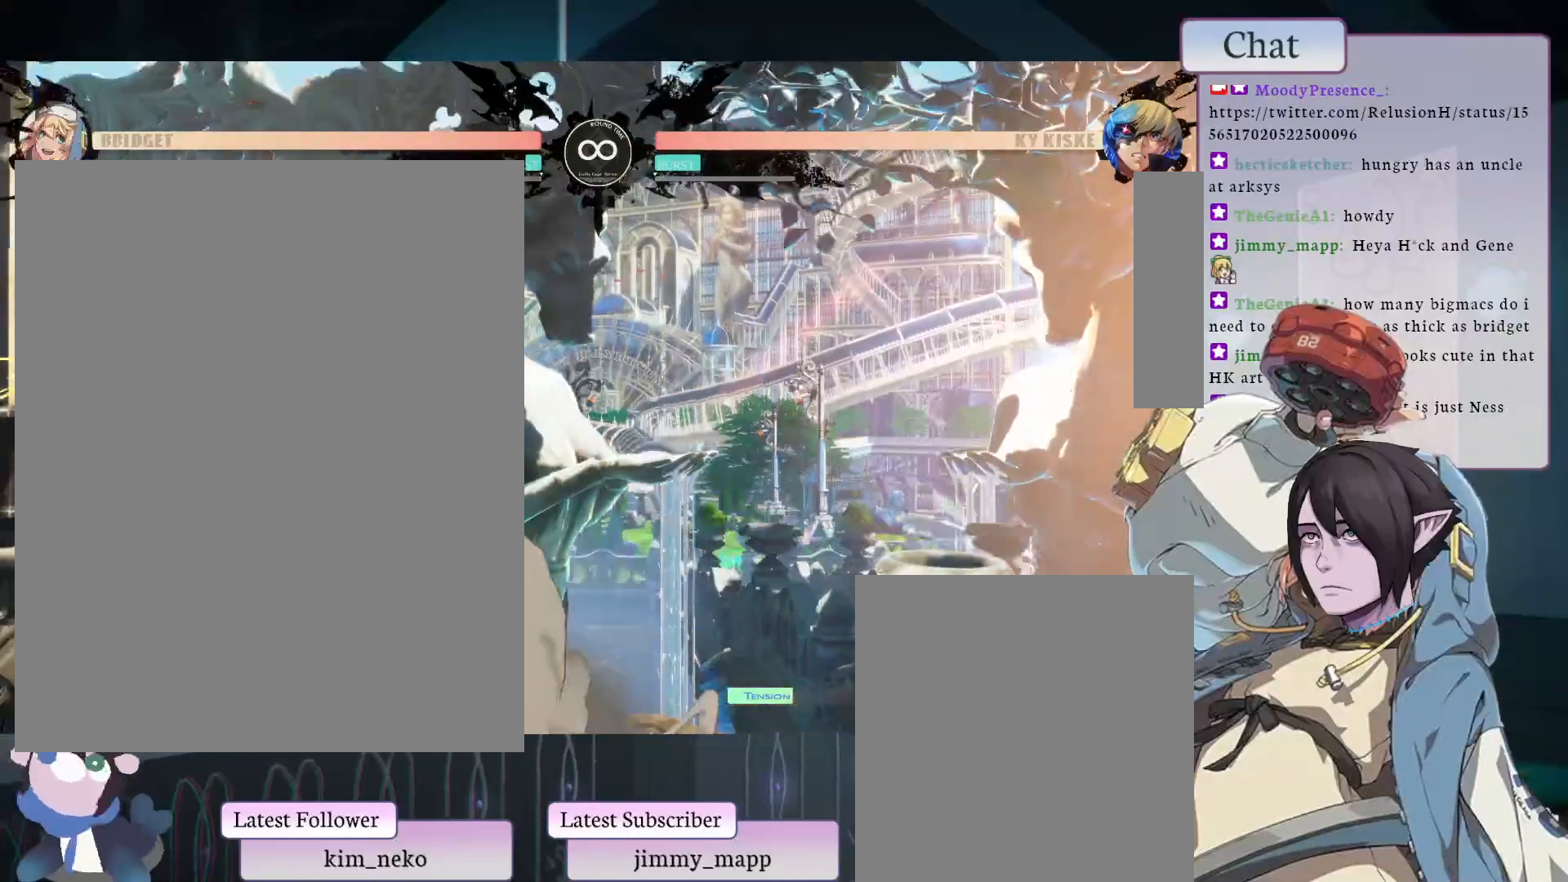
{"buttons": [], "left_stick": "center", "events": [[167, "TRIANGLE", "up"]]}
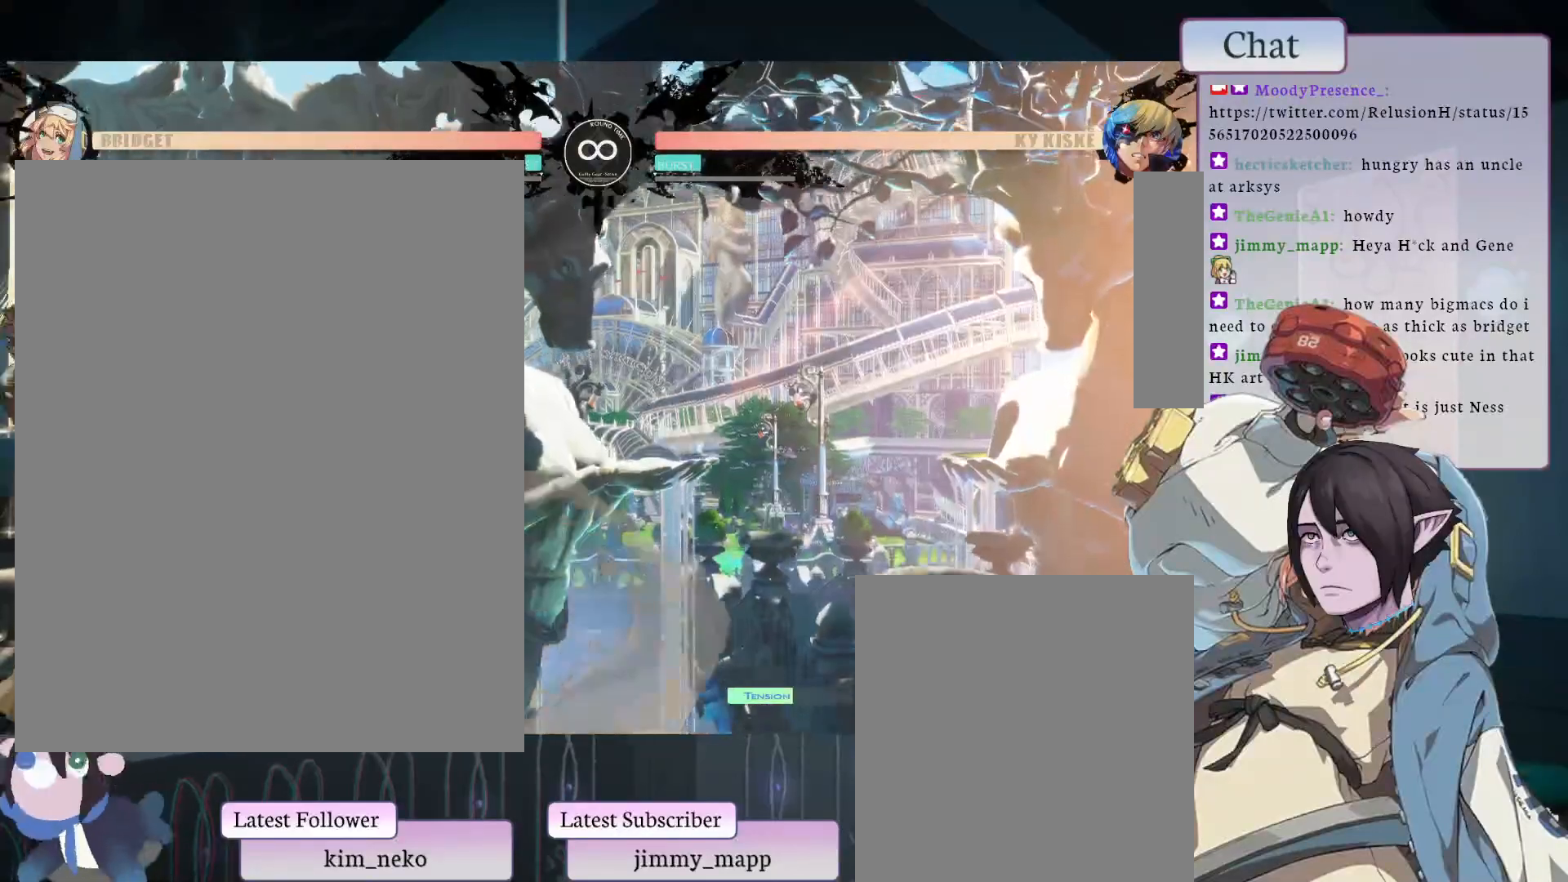
{"buttons": [], "left_stick": "center", "events": []}
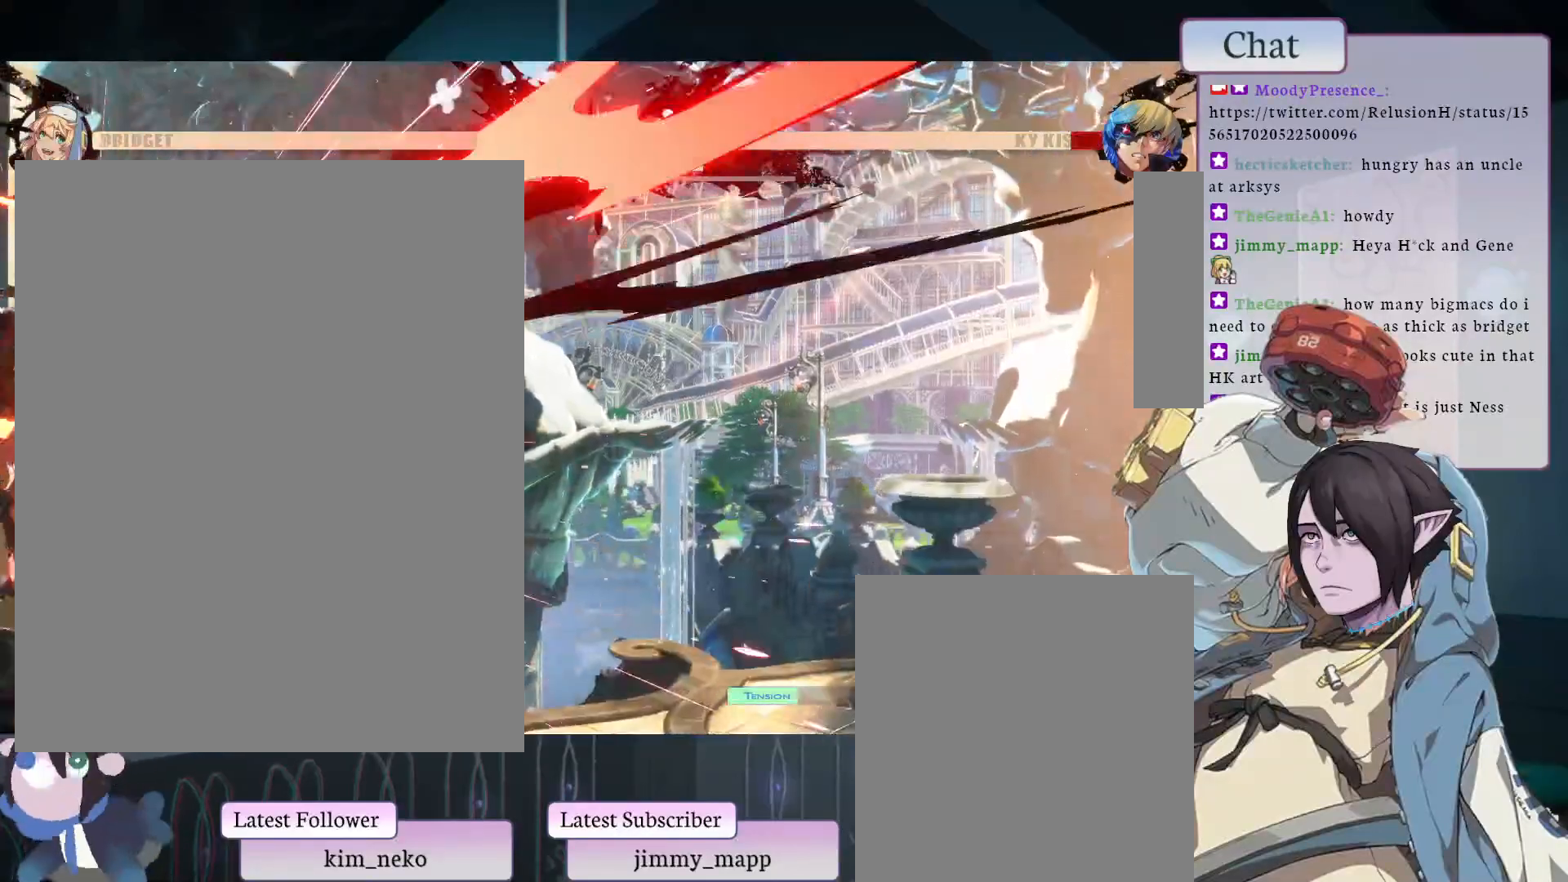
{"buttons": [], "left_stick": "center", "events": []}
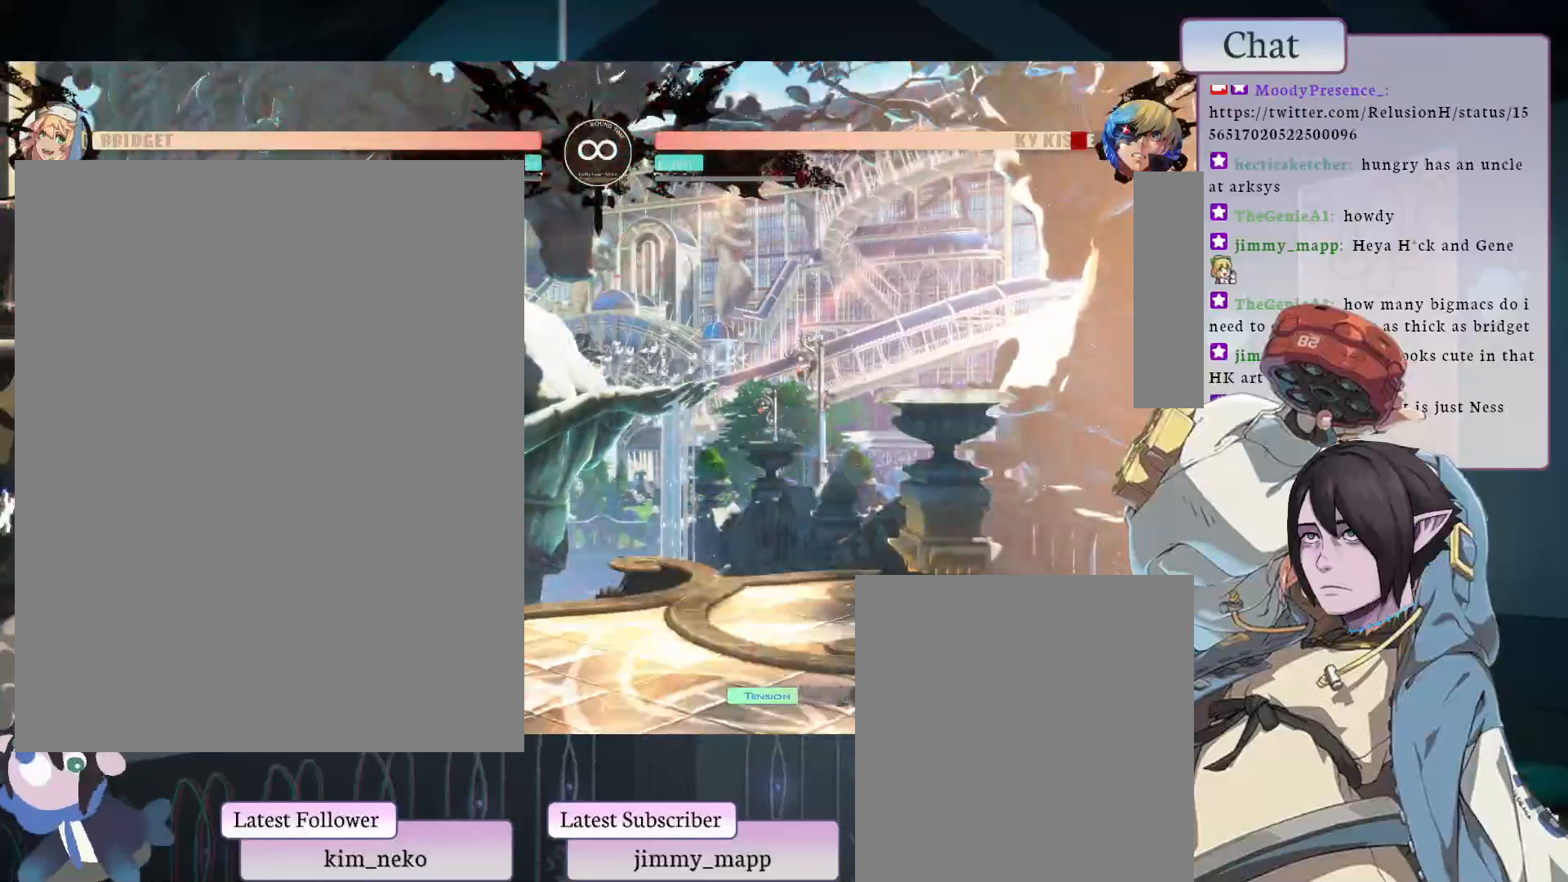
{"buttons": ["TRIANGLE"], "left_stick": "center", "events": [[450, "TRIANGLE", "down"]]}
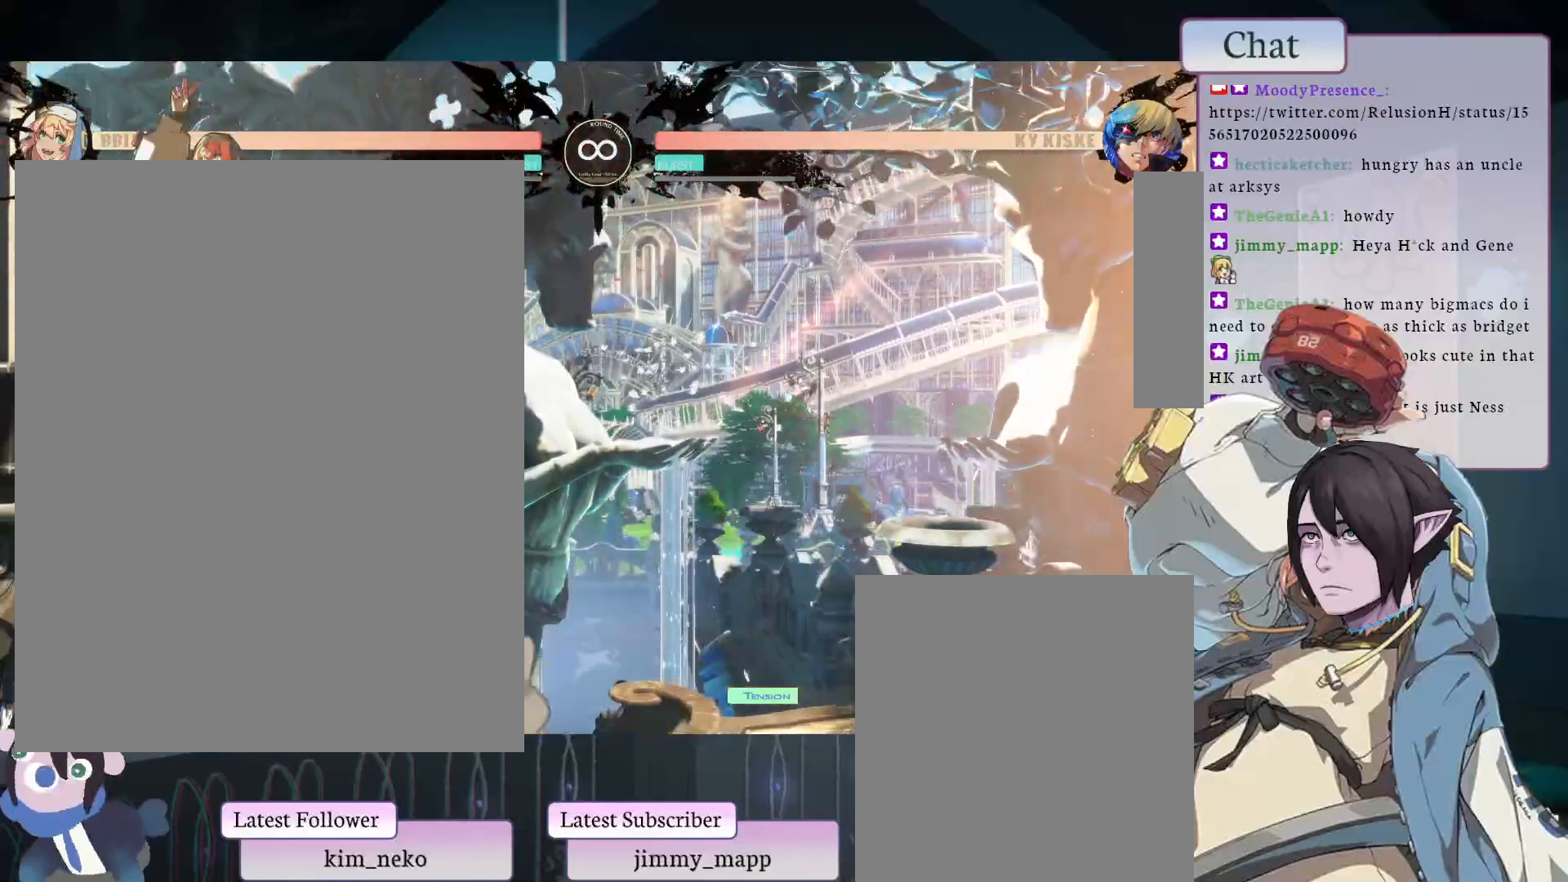
{"buttons": [], "left_stick": "center", "events": [[83, "TRIANGLE", "up"]]}
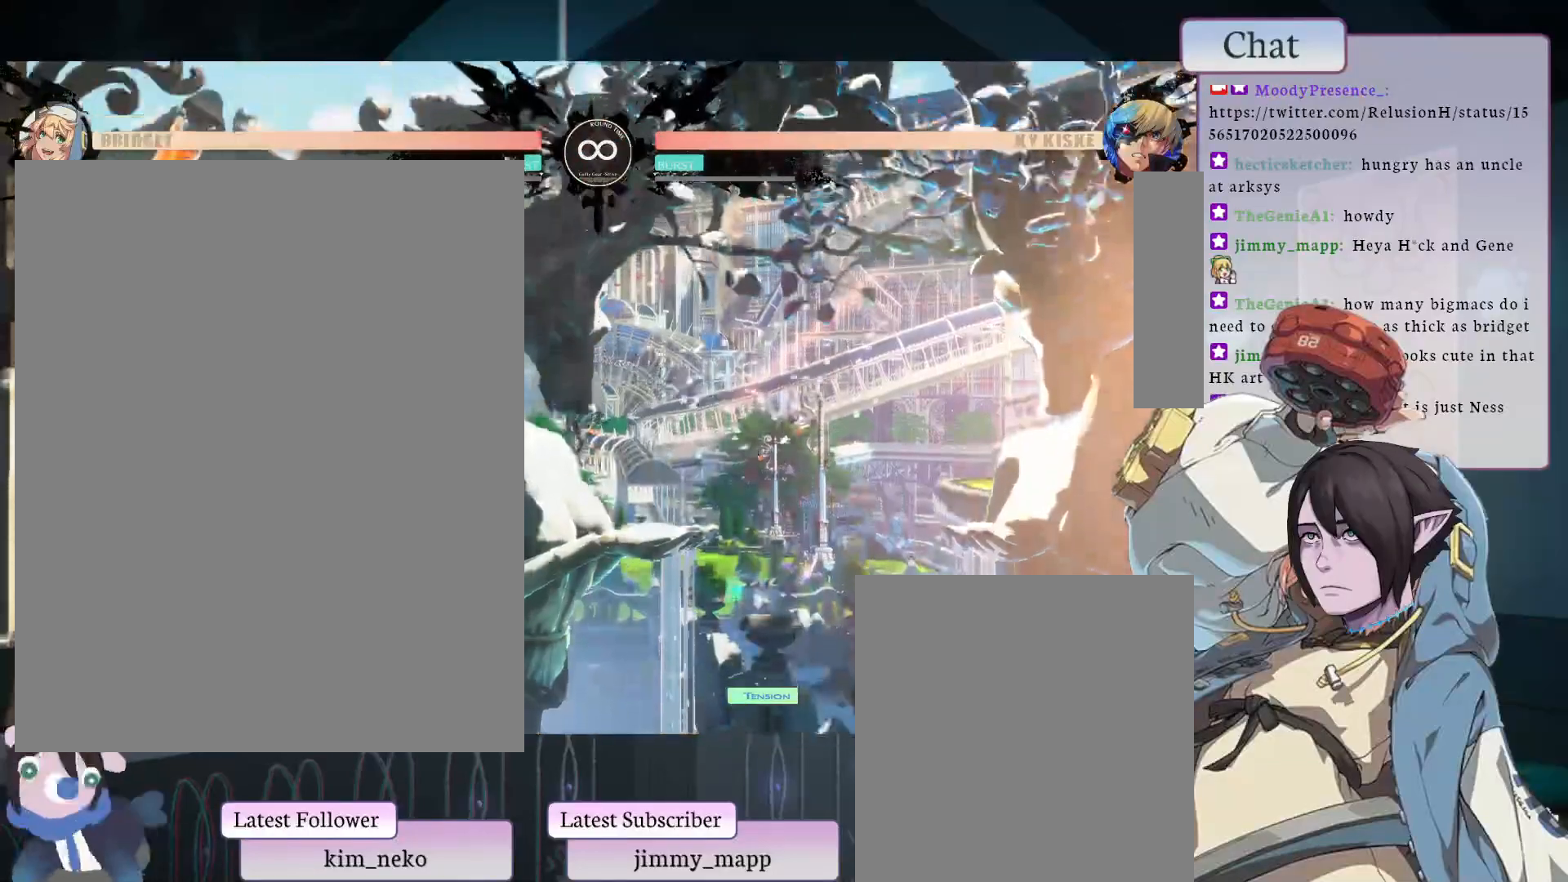
{"buttons": ["TRIANGLE"], "left_stick": "center", "events": [[433, "TRIANGLE", "down"]]}
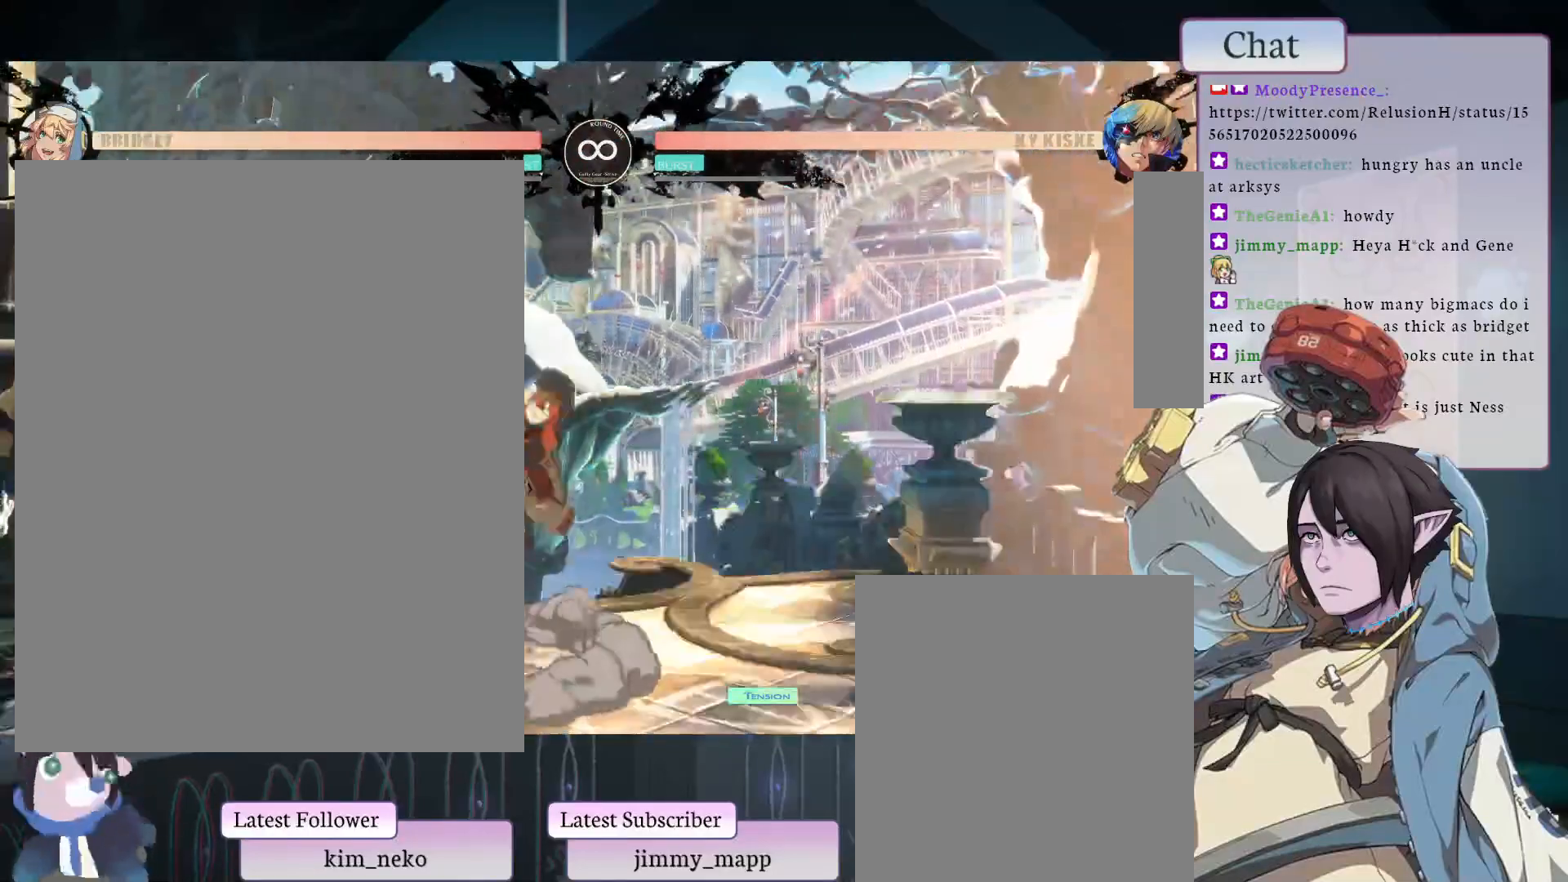
{"buttons": [], "left_stick": "center", "events": [[100, "TRIANGLE", "up"]]}
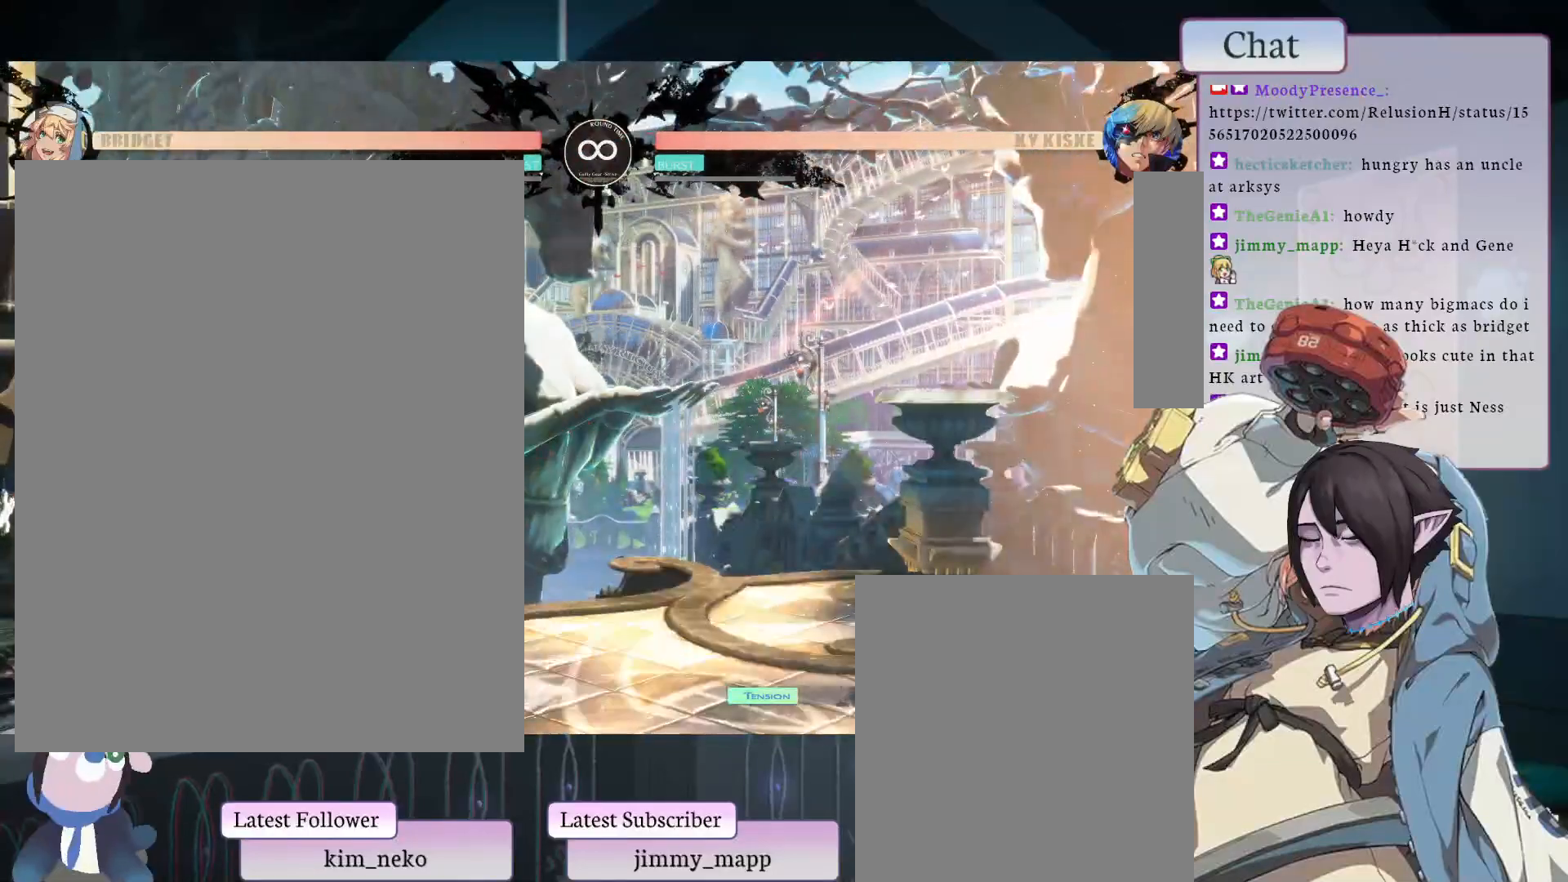
{"buttons": ["TRIANGLE"], "left_stick": "center", "events": [[433, "TRIANGLE", "down"]]}
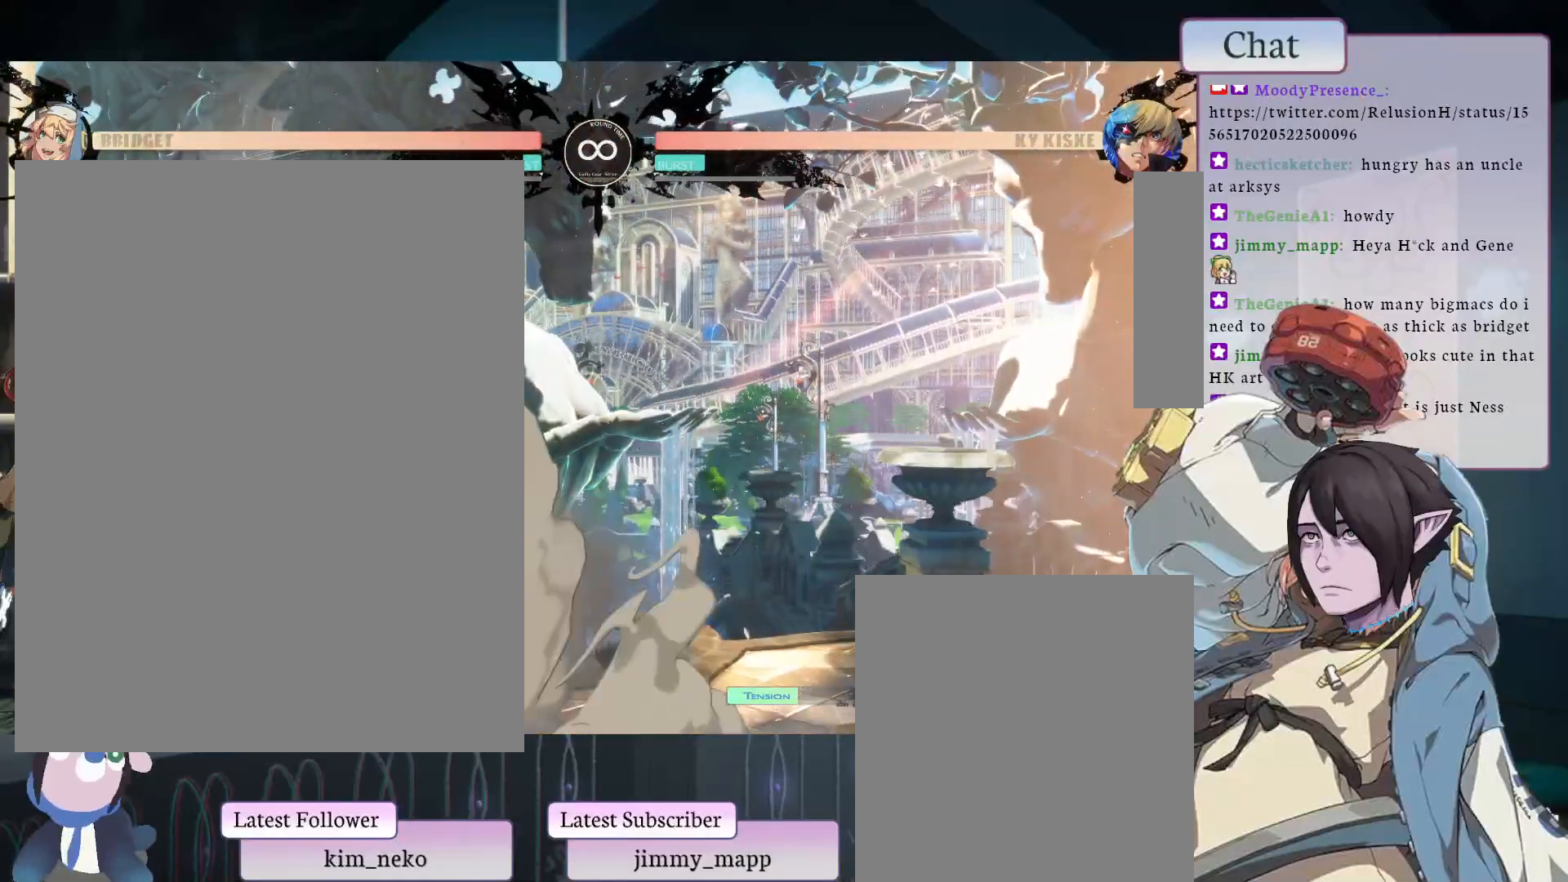
{"buttons": [], "left_stick": "center", "events": [[117, "TRIANGLE", "up"]]}
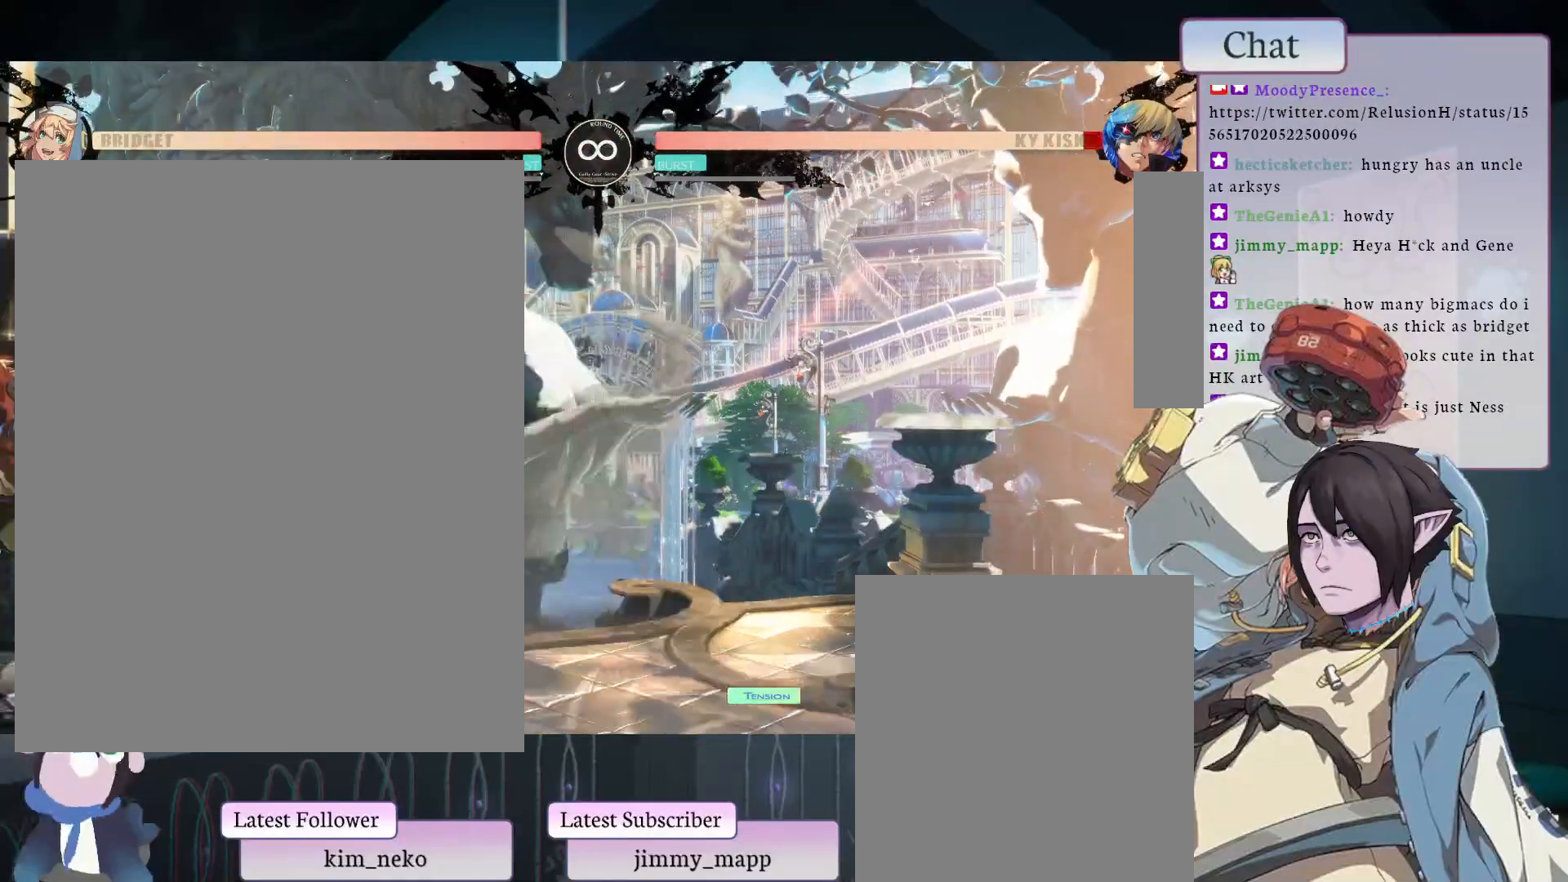
{"buttons": [], "left_stick": "center", "events": []}
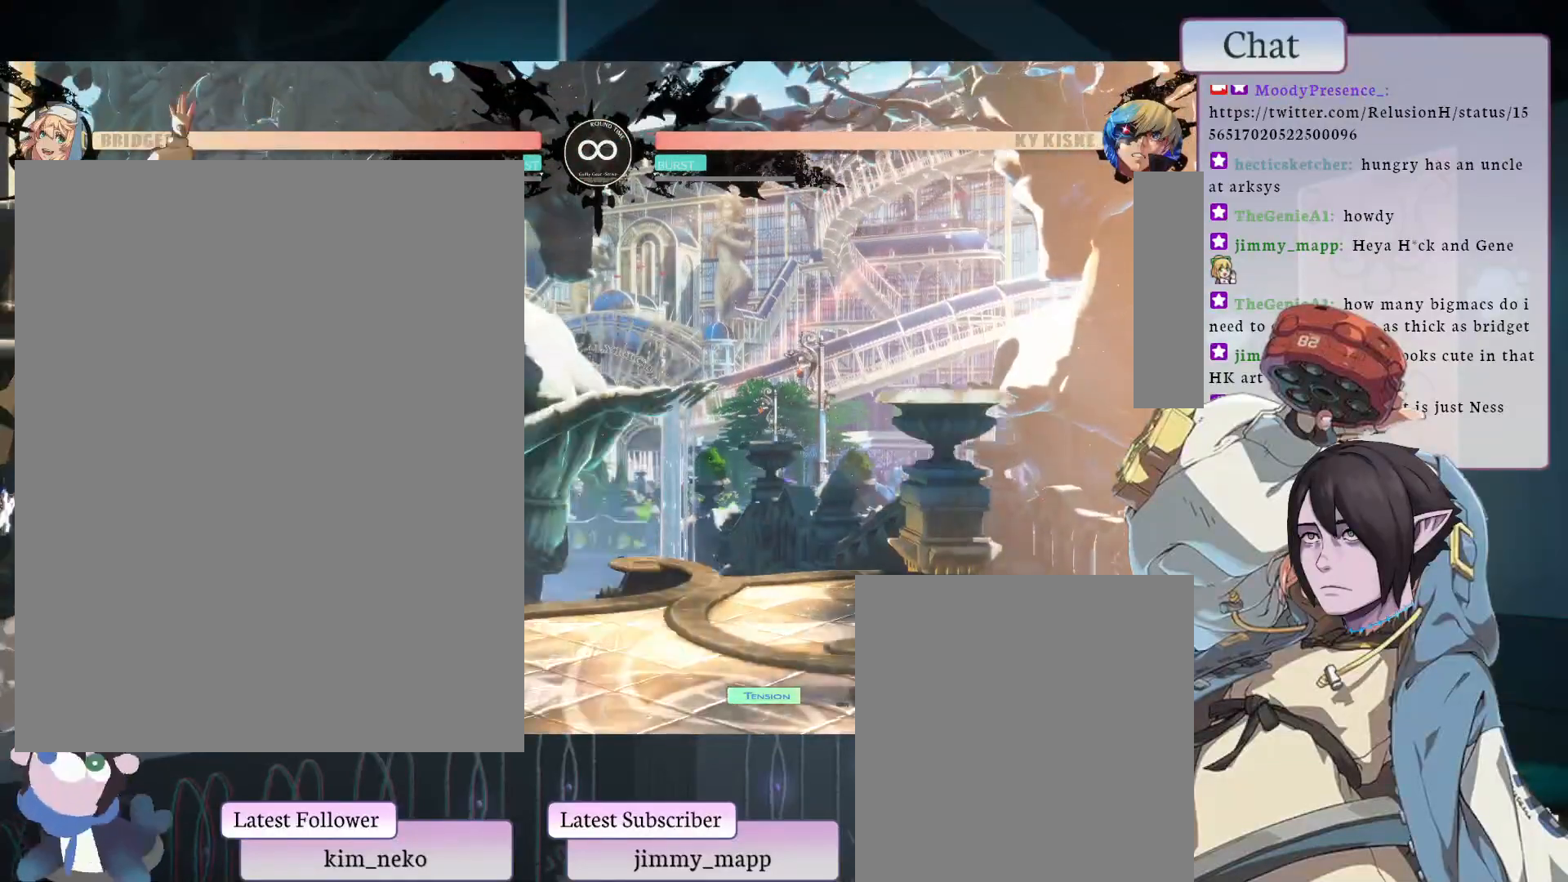
{"buttons": ["TRIANGLE"], "left_stick": "center", "events": [[250, "TRIANGLE", "down"]]}
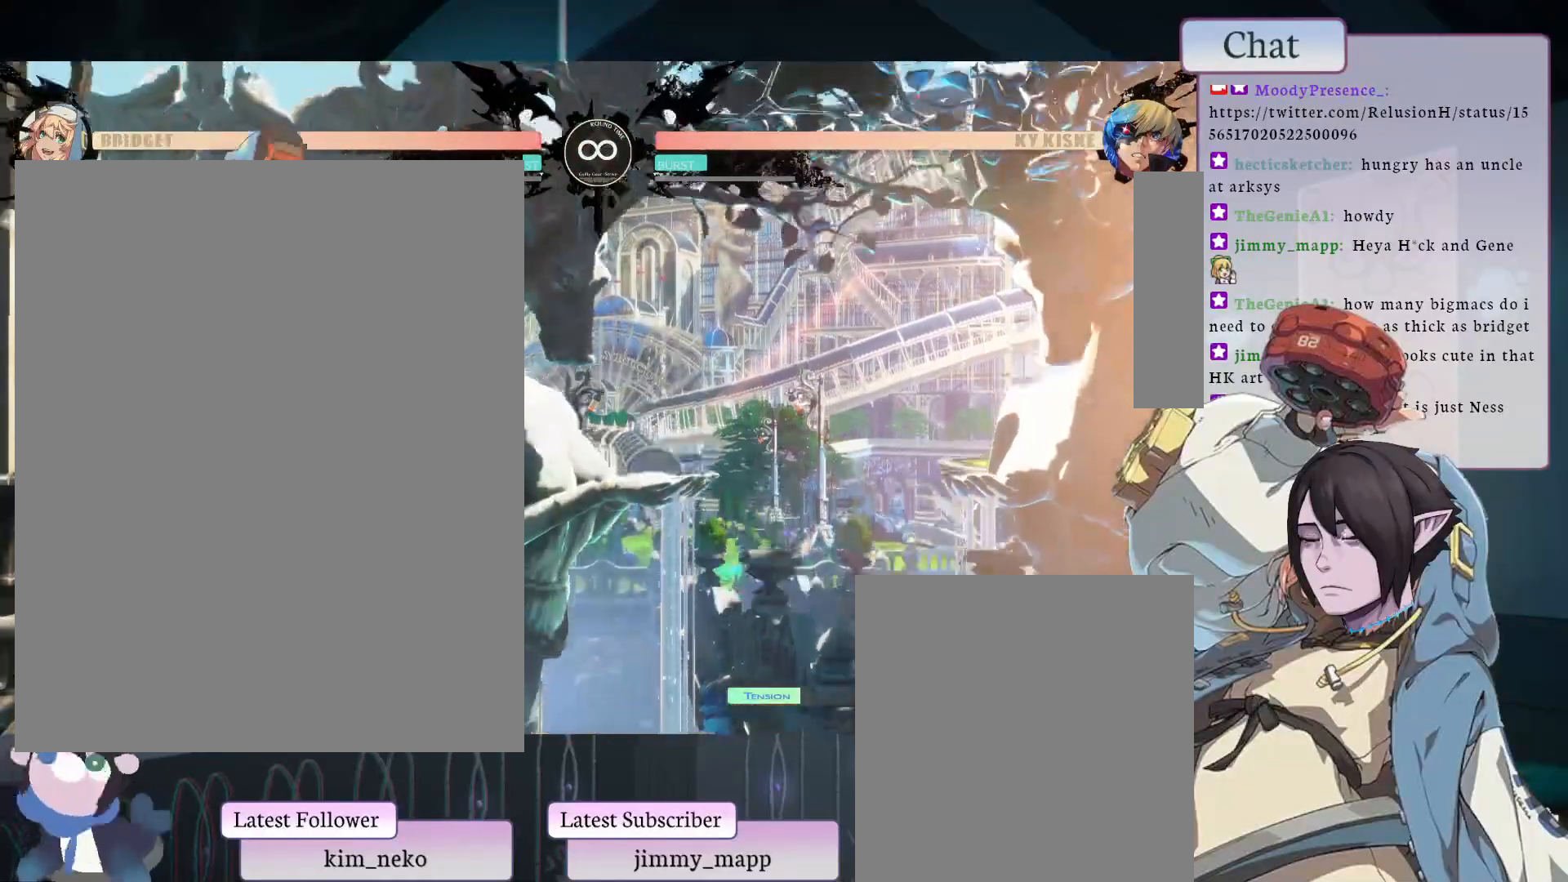
{"buttons": [], "left_stick": "center", "events": [[50, "TRIANGLE", "up"]]}
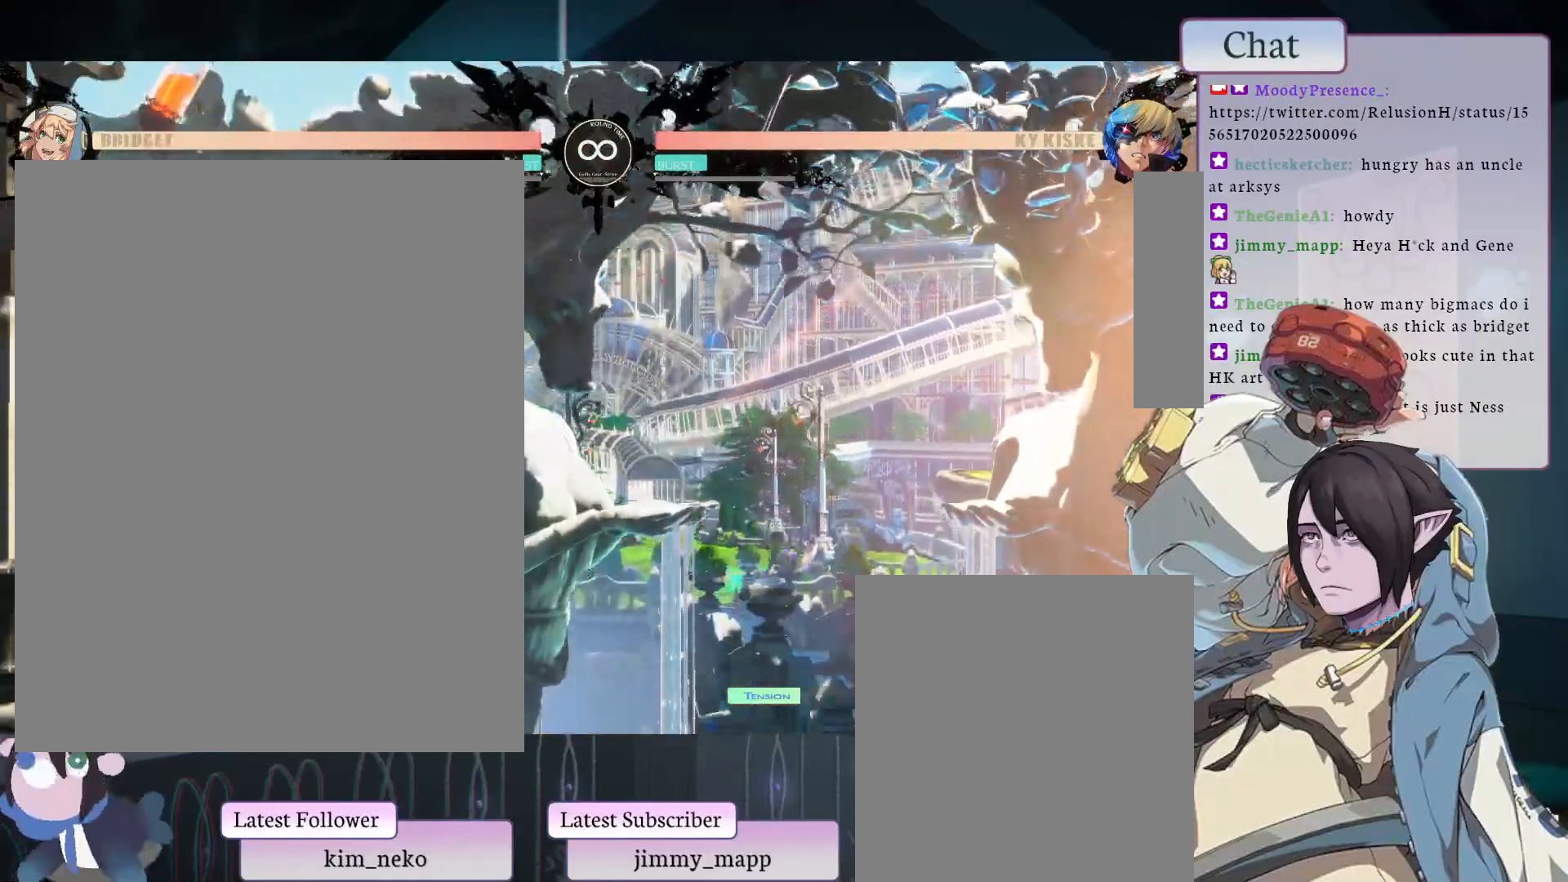
{"buttons": [], "left_stick": "center", "events": []}
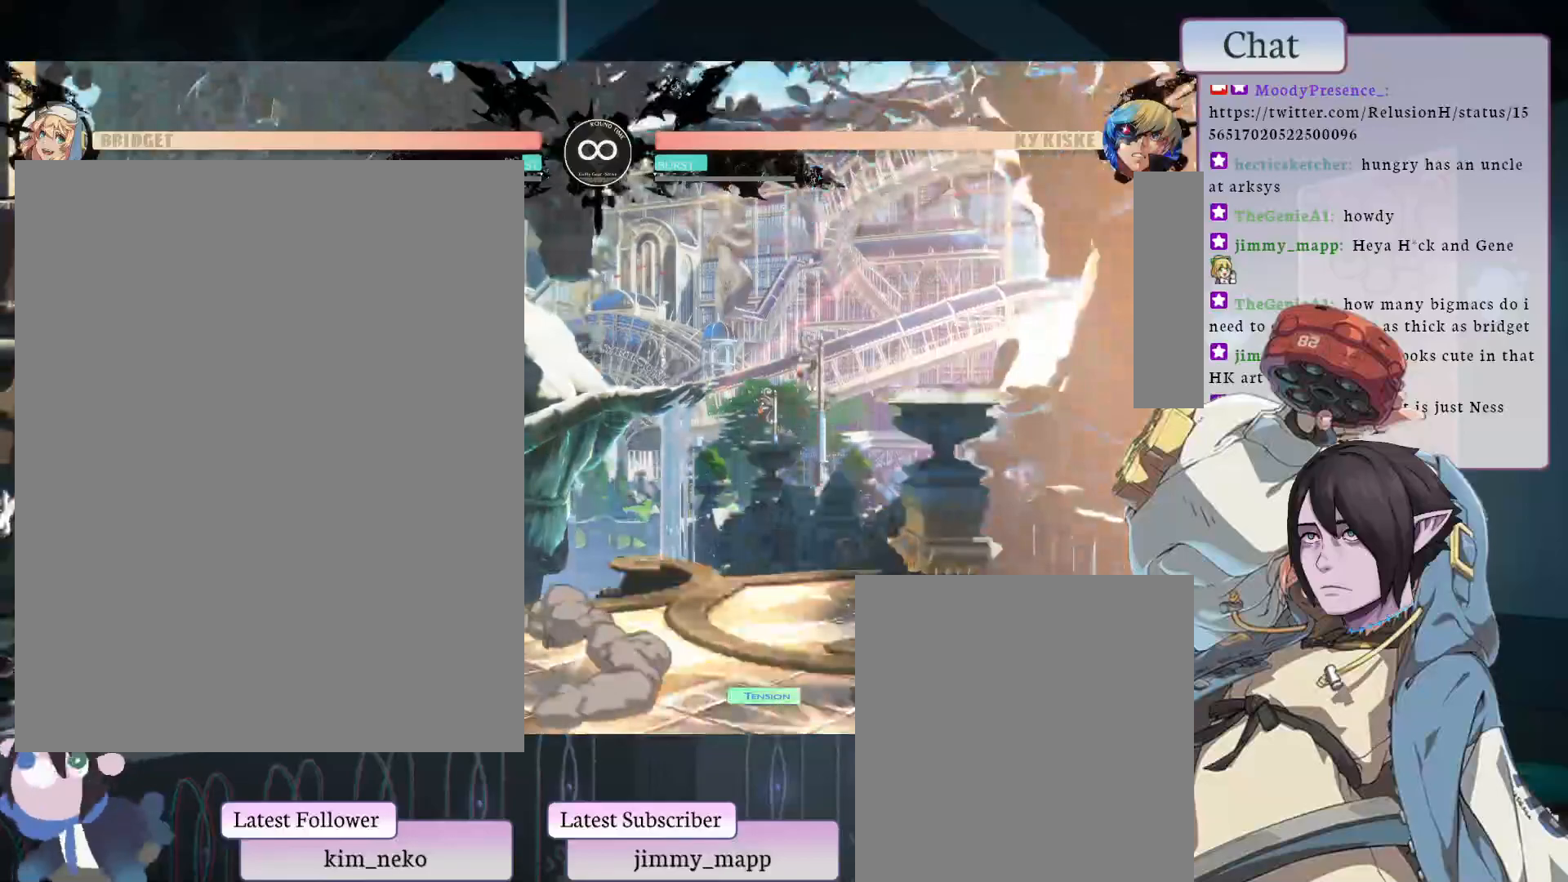
{"buttons": [], "left_stick": "center", "events": []}
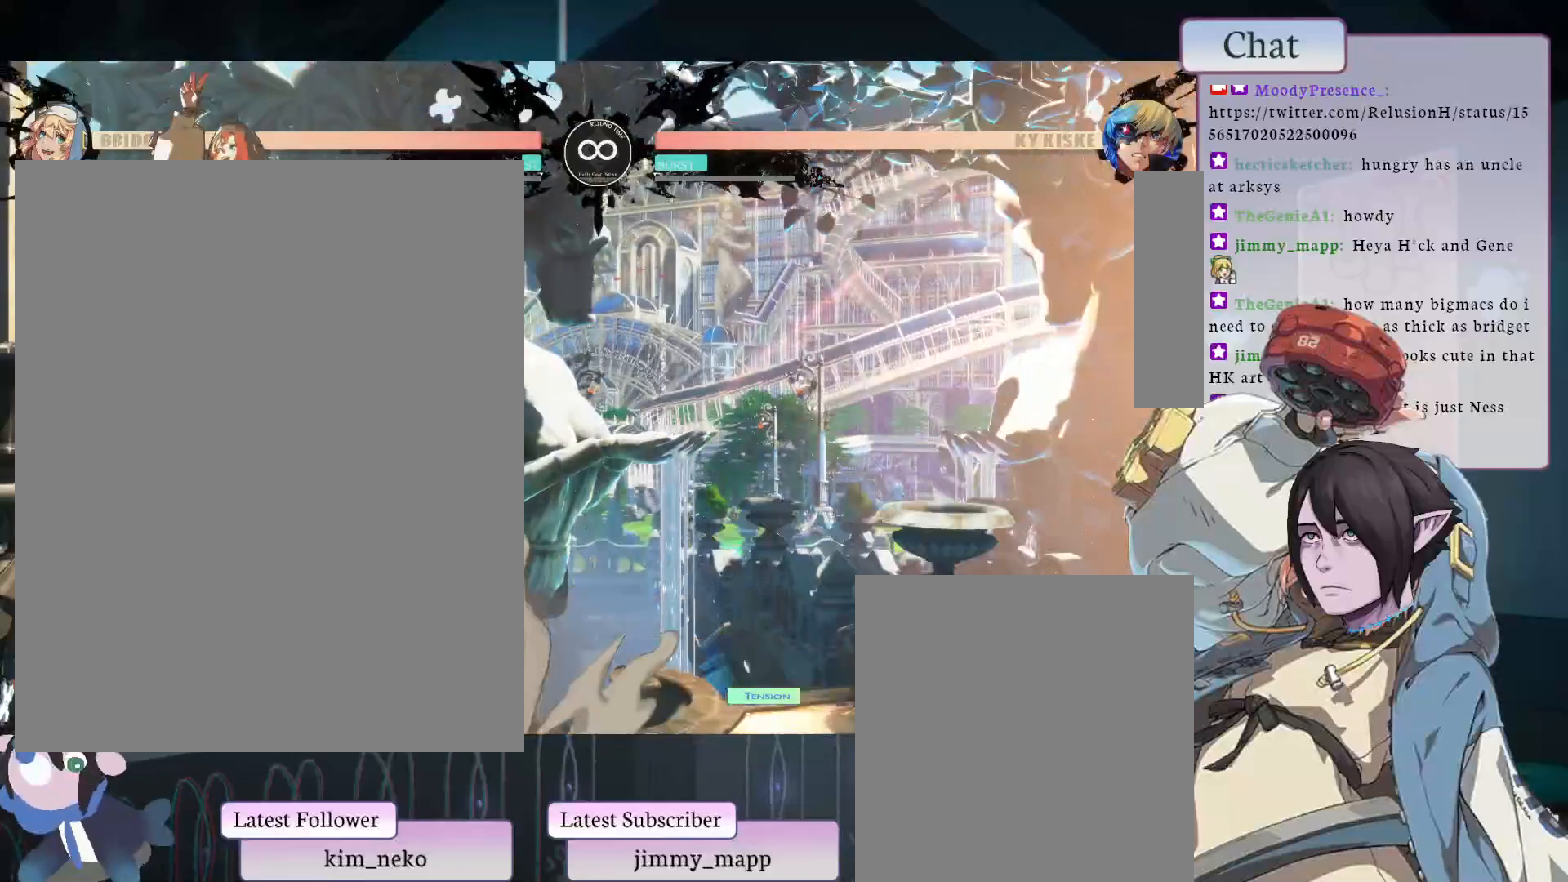
{"buttons": [], "left_stick": "center", "events": [[33, "TRIANGLE", "down"], [150, "TRIANGLE", "up"]]}
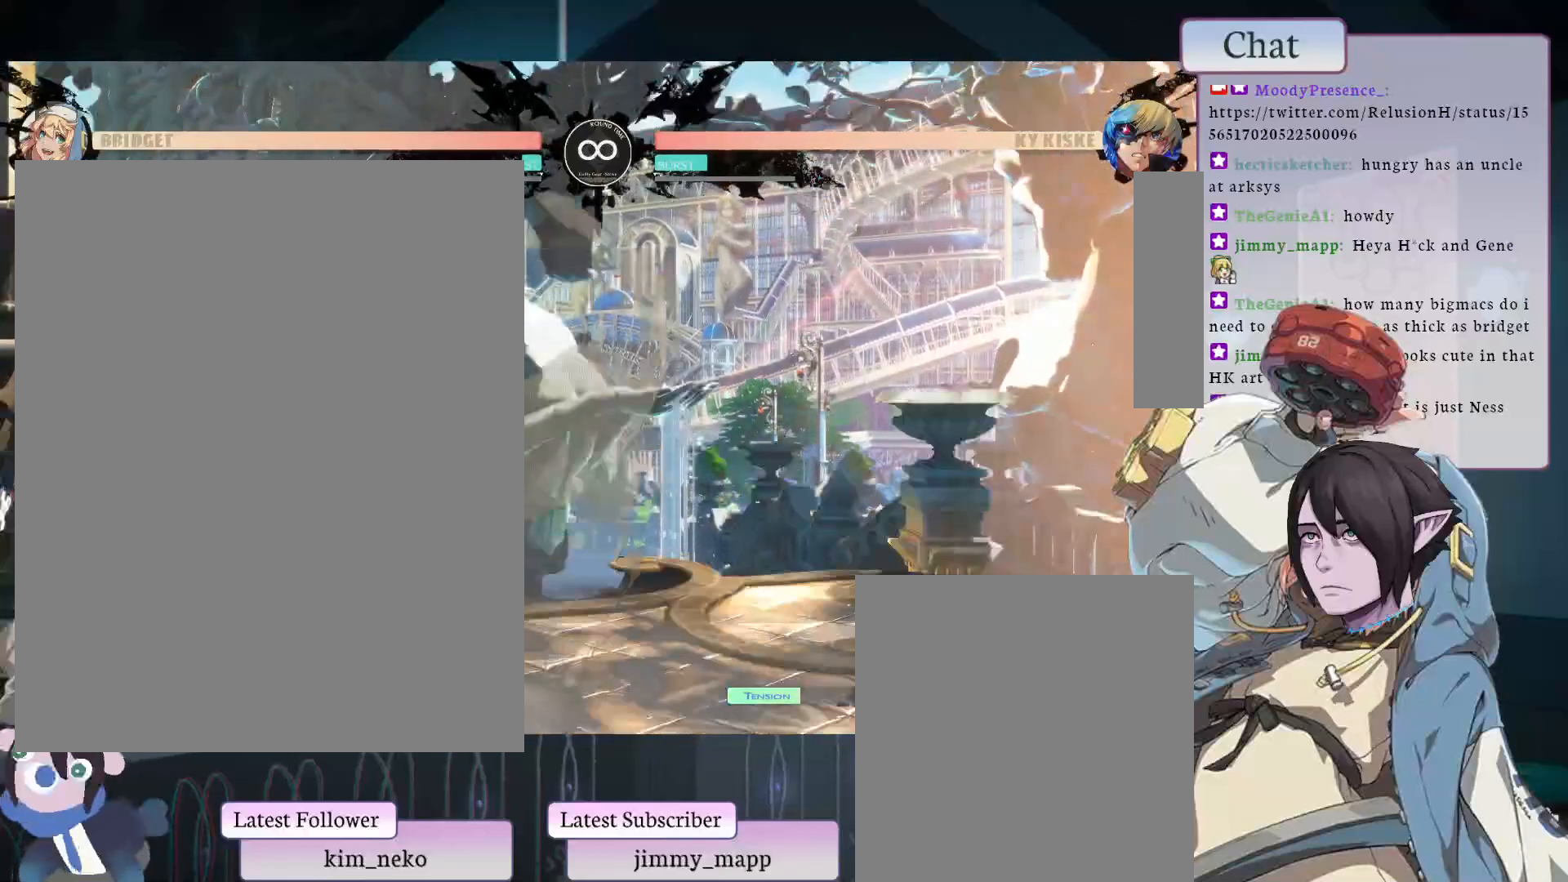
{"buttons": [], "left_stick": "center", "events": []}
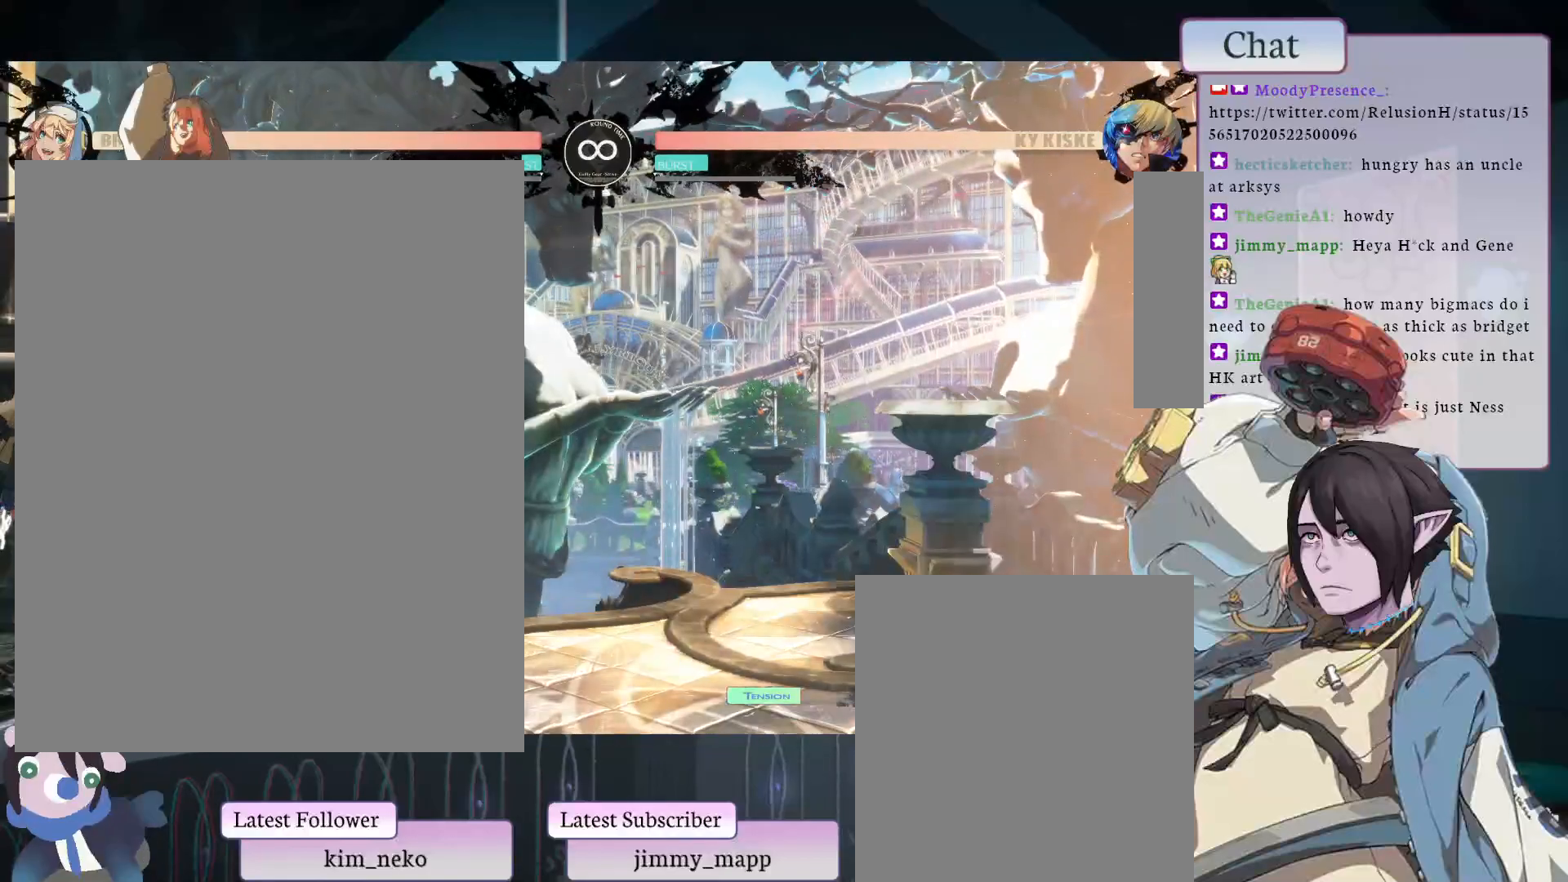
{"buttons": [], "left_stick": "center", "events": [[200, "TRIANGLE", "down"], [400, "TRIANGLE", "up"]]}
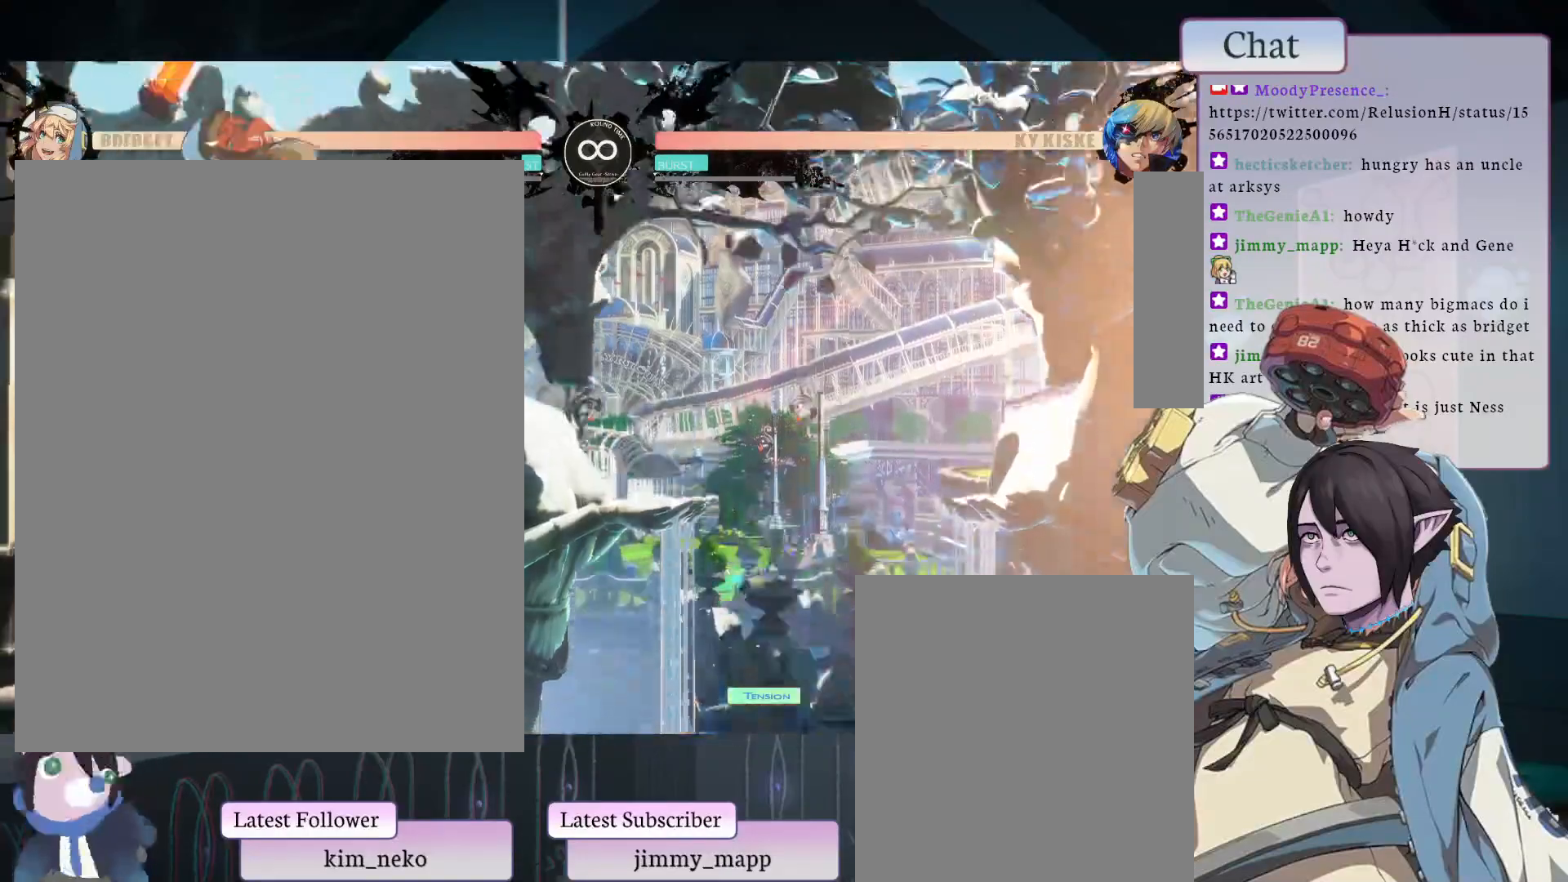
{"buttons": [], "left_stick": "center", "events": []}
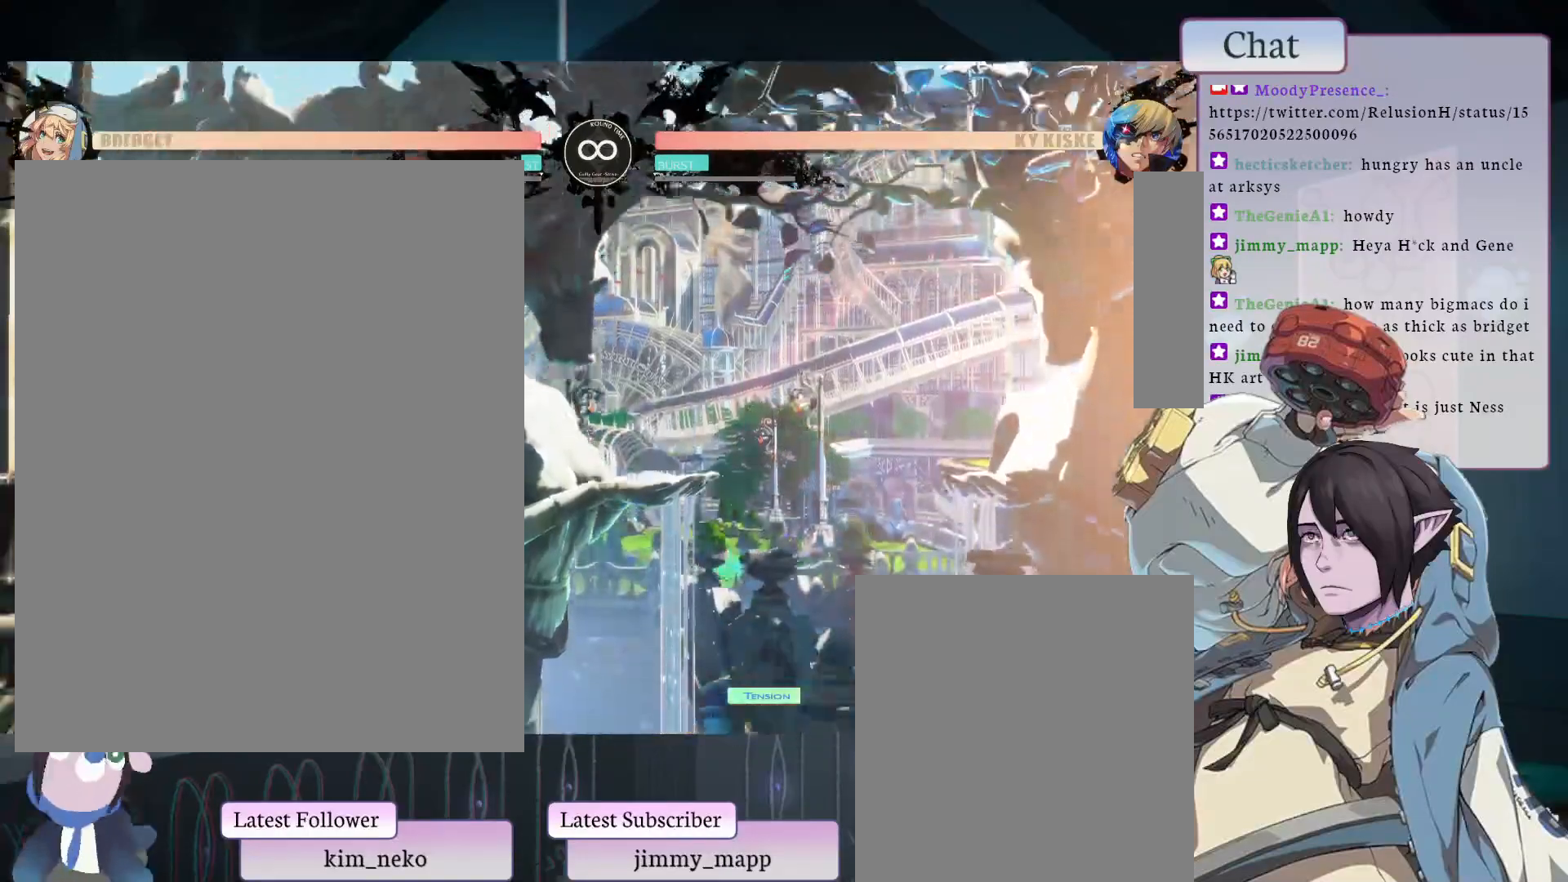
{"buttons": [], "left_stick": "center", "events": []}
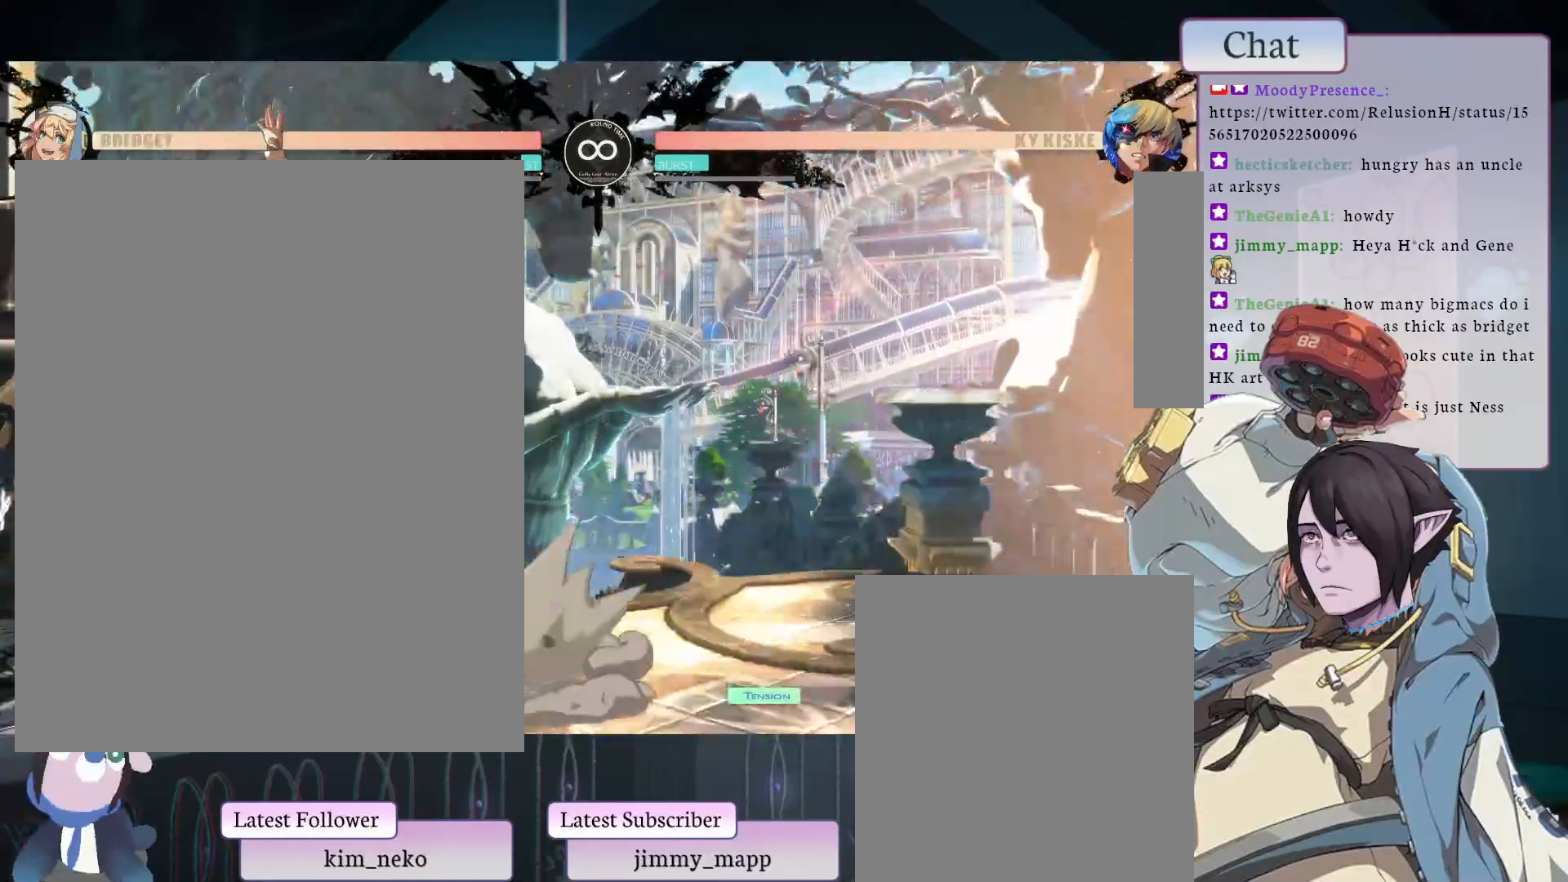
{"buttons": ["TRIANGLE"], "left_stick": "center", "events": [[333, "TRIANGLE", "down"]]}
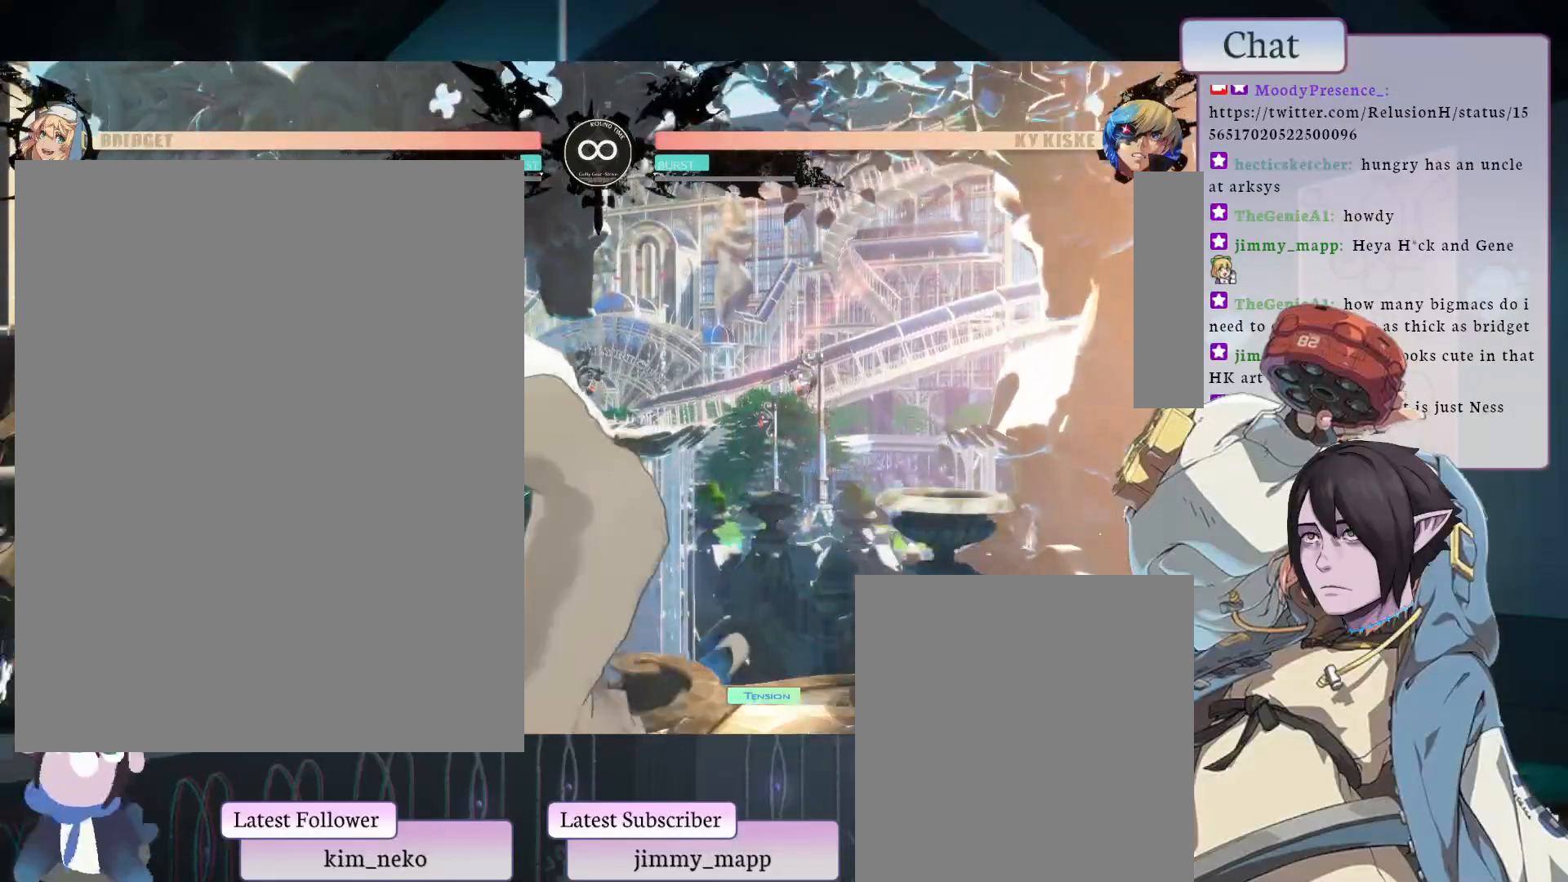
{"buttons": [], "left_stick": "center", "events": [[300, "TRIANGLE", "up"]]}
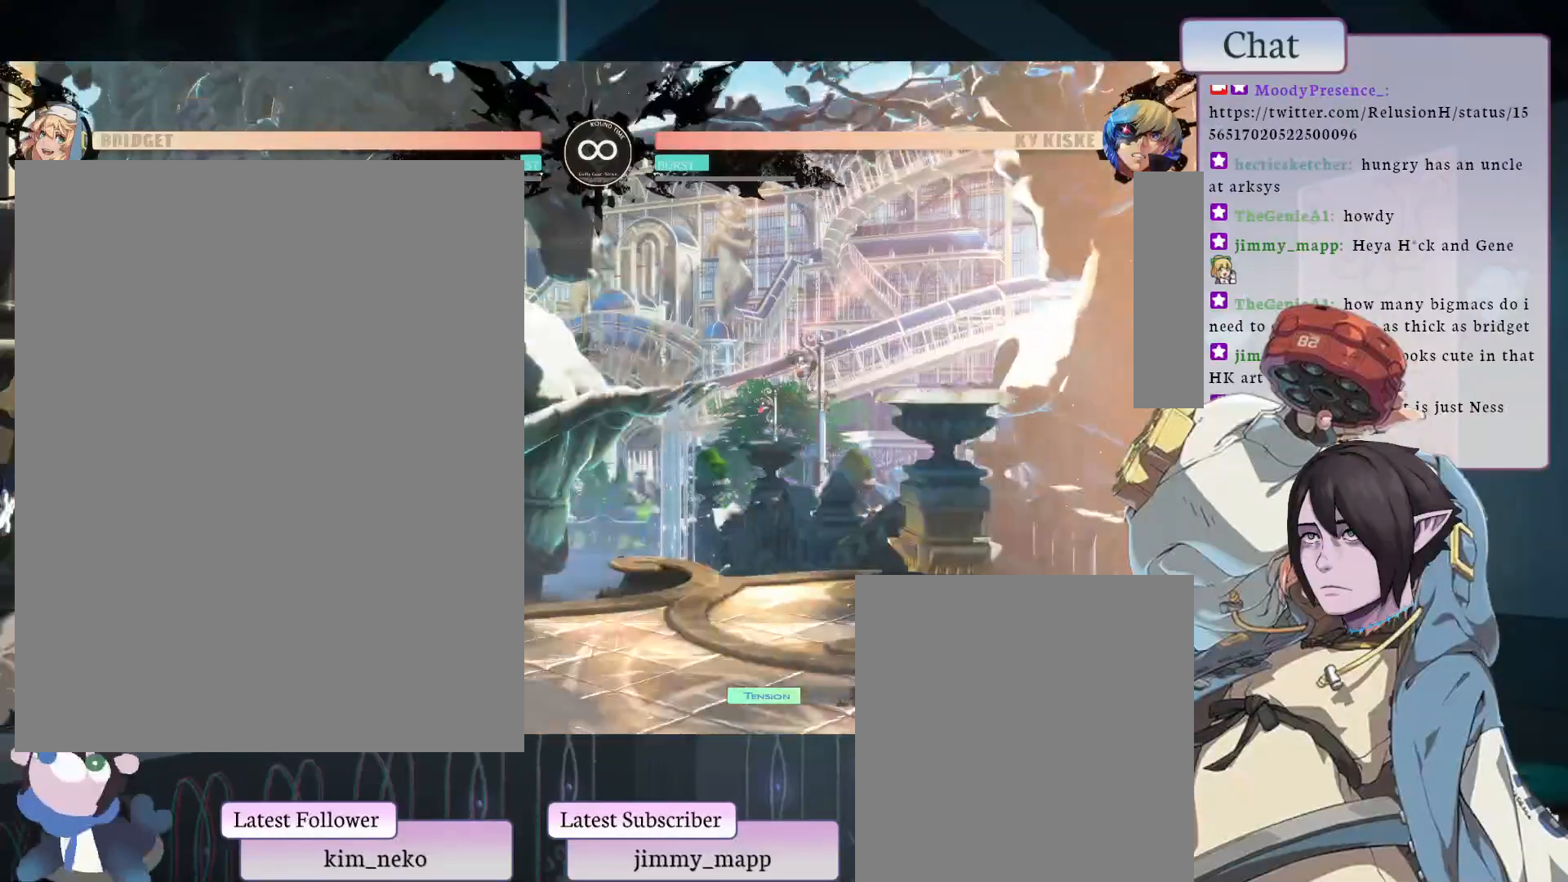
{"buttons": [], "left_stick": "center", "events": [[350, "TRIANGLE", "down"], [483, "TRIANGLE", "up"]]}
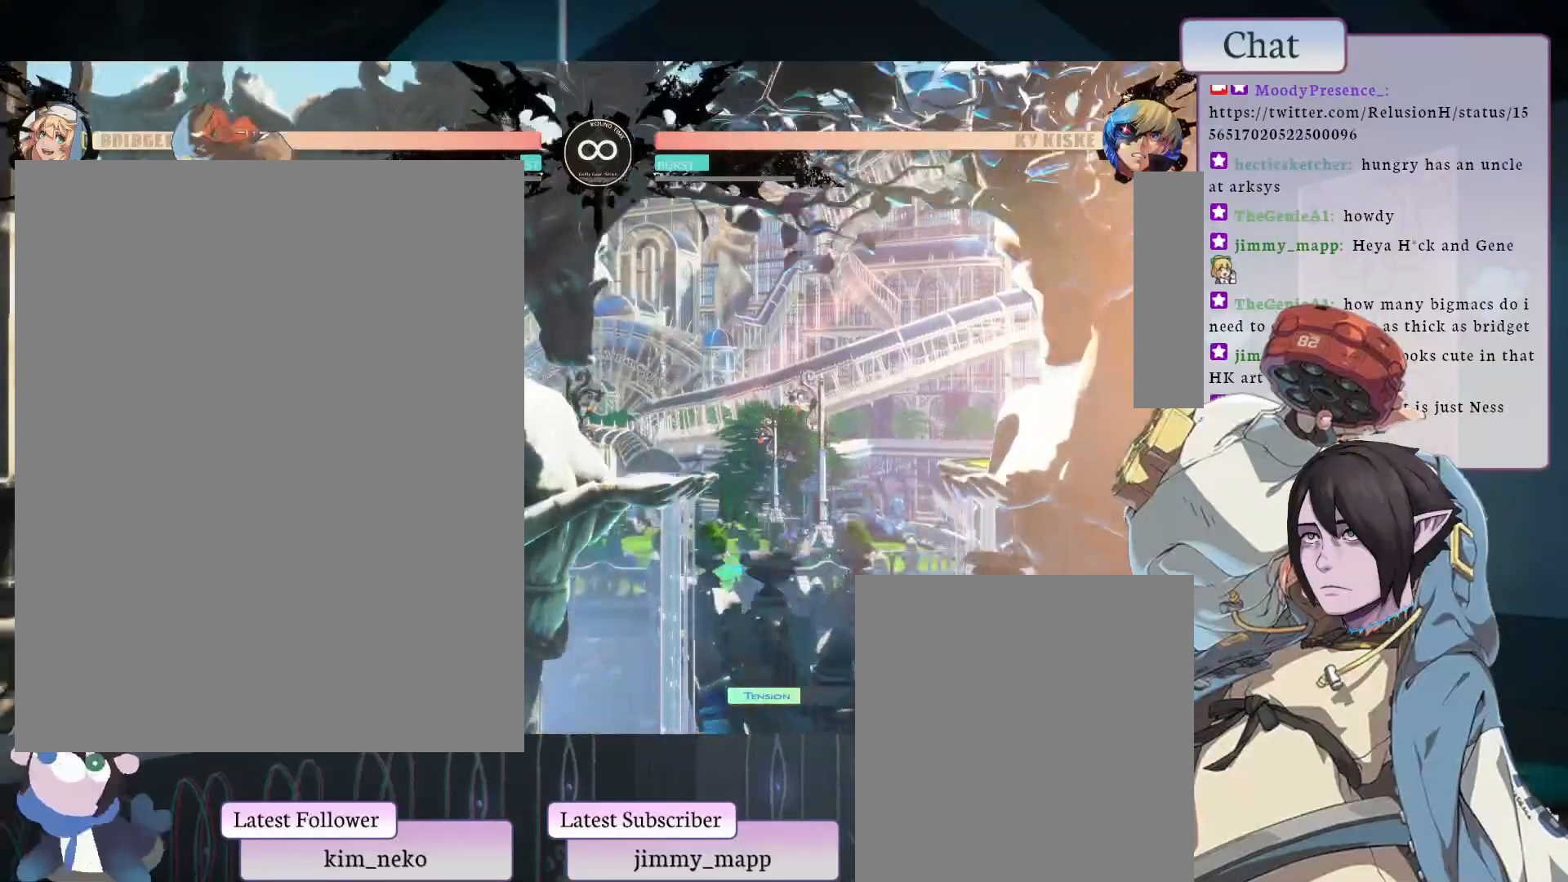
{"buttons": ["TRIANGLE"], "left_stick": "center", "events": [[483, "TRIANGLE", "down"]]}
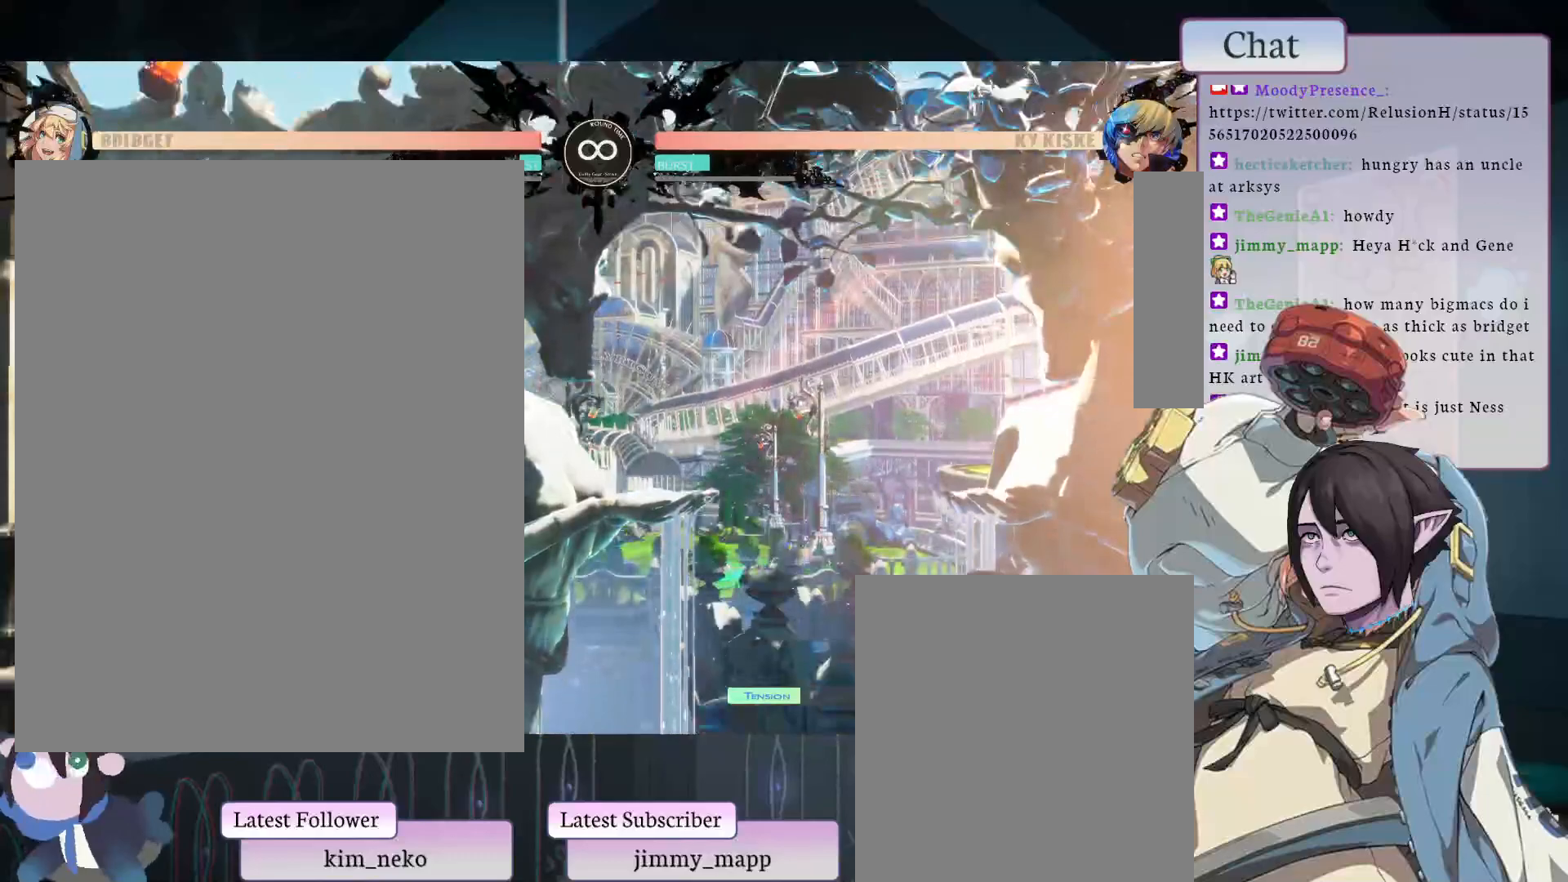
{"buttons": [], "left_stick": "center", "events": [[200, "TRIANGLE", "up"]]}
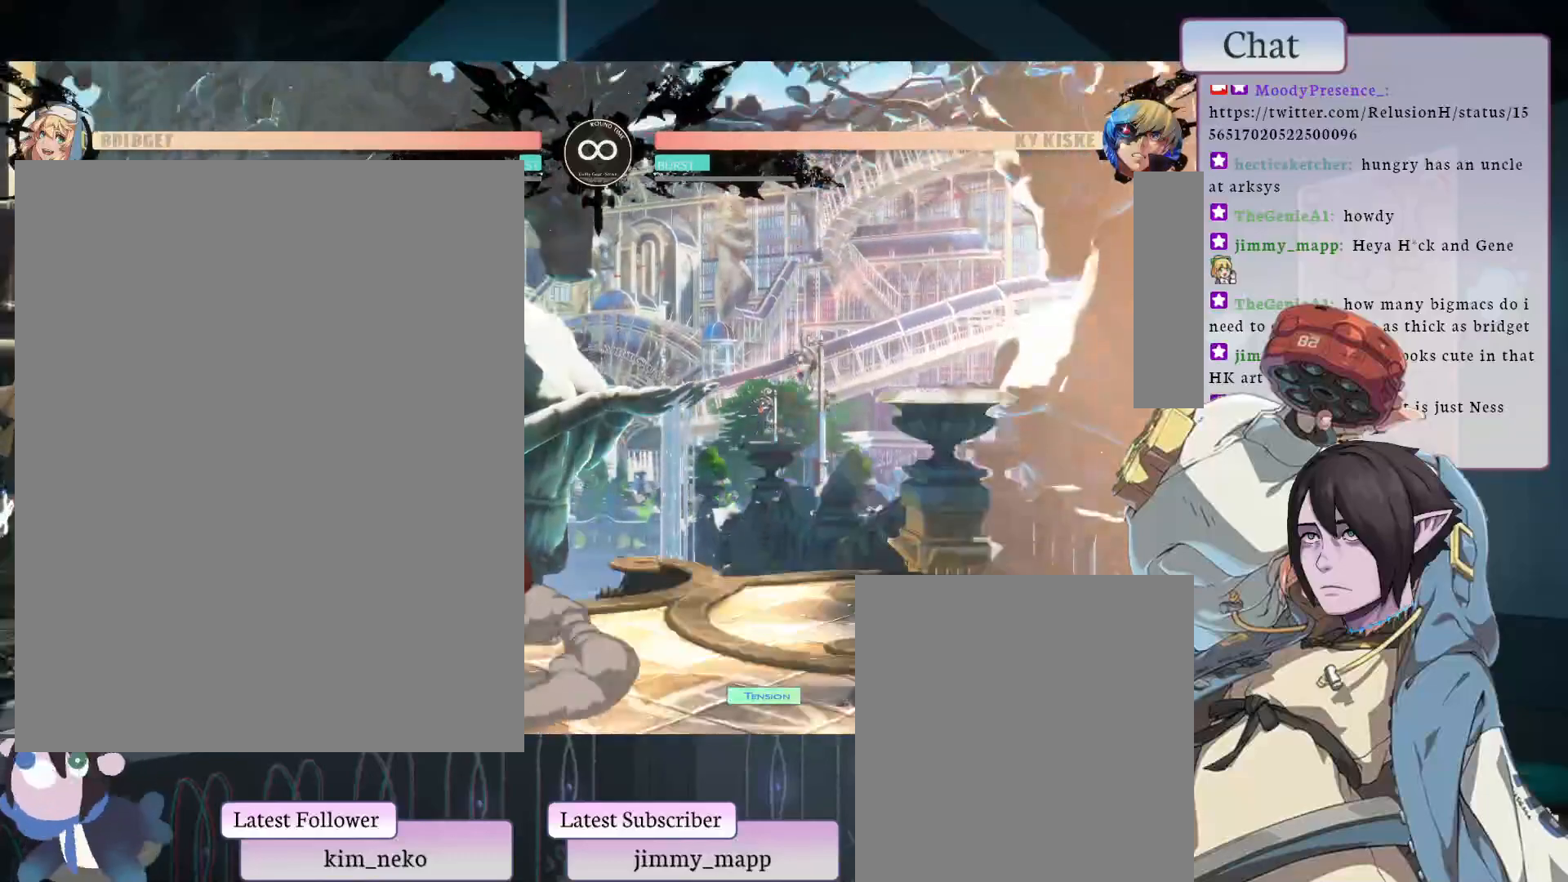
{"buttons": [], "left_stick": "center", "events": [[117, "TRIANGLE", "down"], [250, "TRIANGLE", "up"]]}